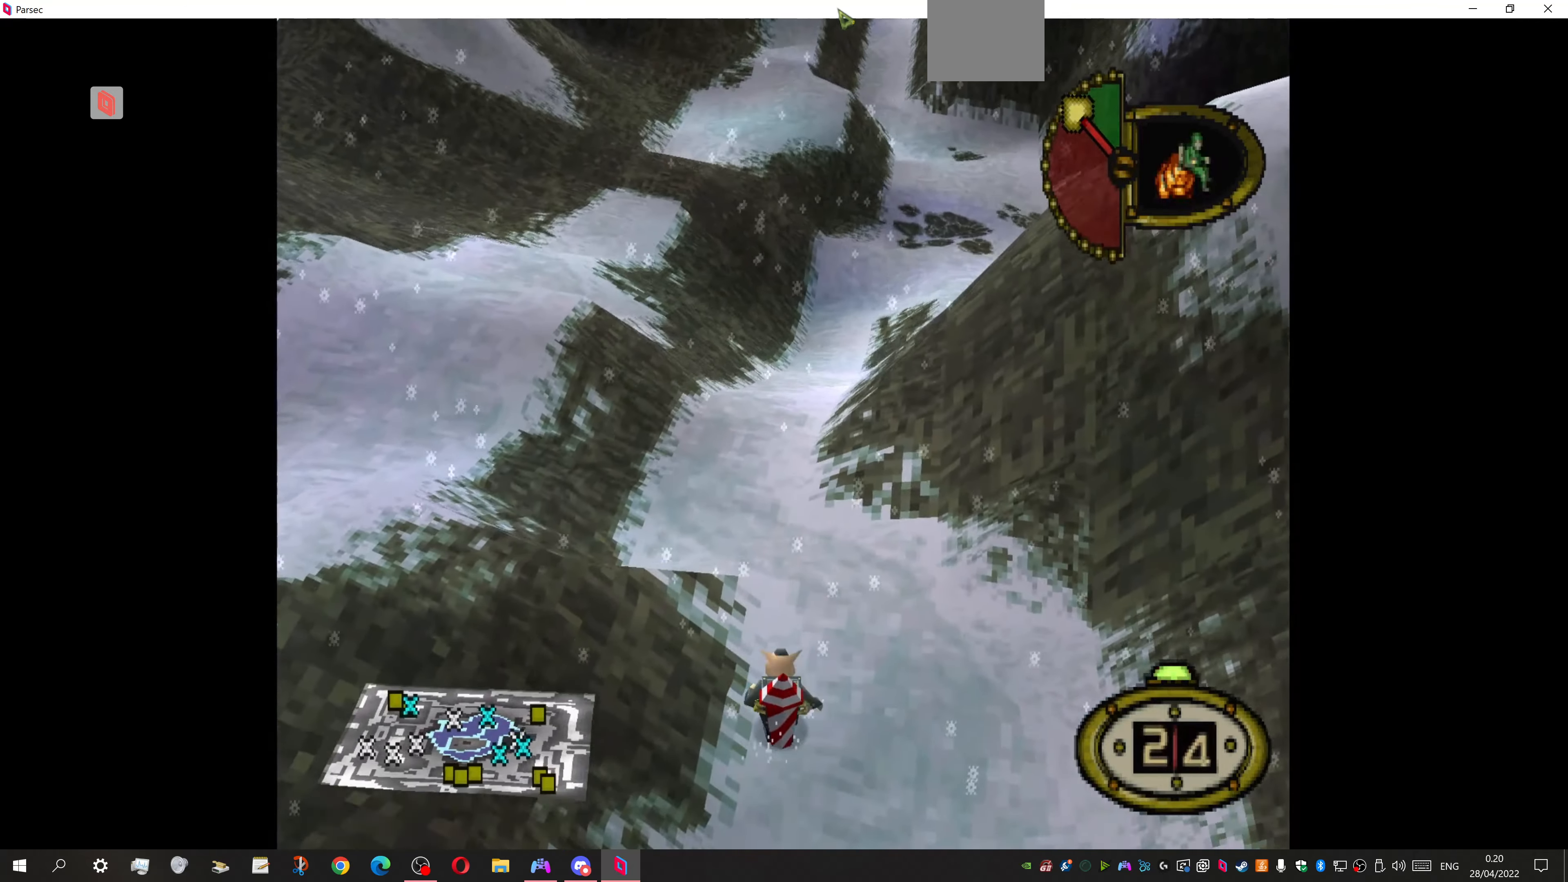
Gameplay with a controller (PlayStation layout); each line is a JSON object with the inputs held at the frame after it. "events" lists button and stick changes between this image and that frame as [ms after this image, input, new state], when the widget could be followed in between. Not read: left_stick right_stick.
{"buttons": ["DPAD_UP"], "events": [[200, "DPAD_LEFT", "up"]]}
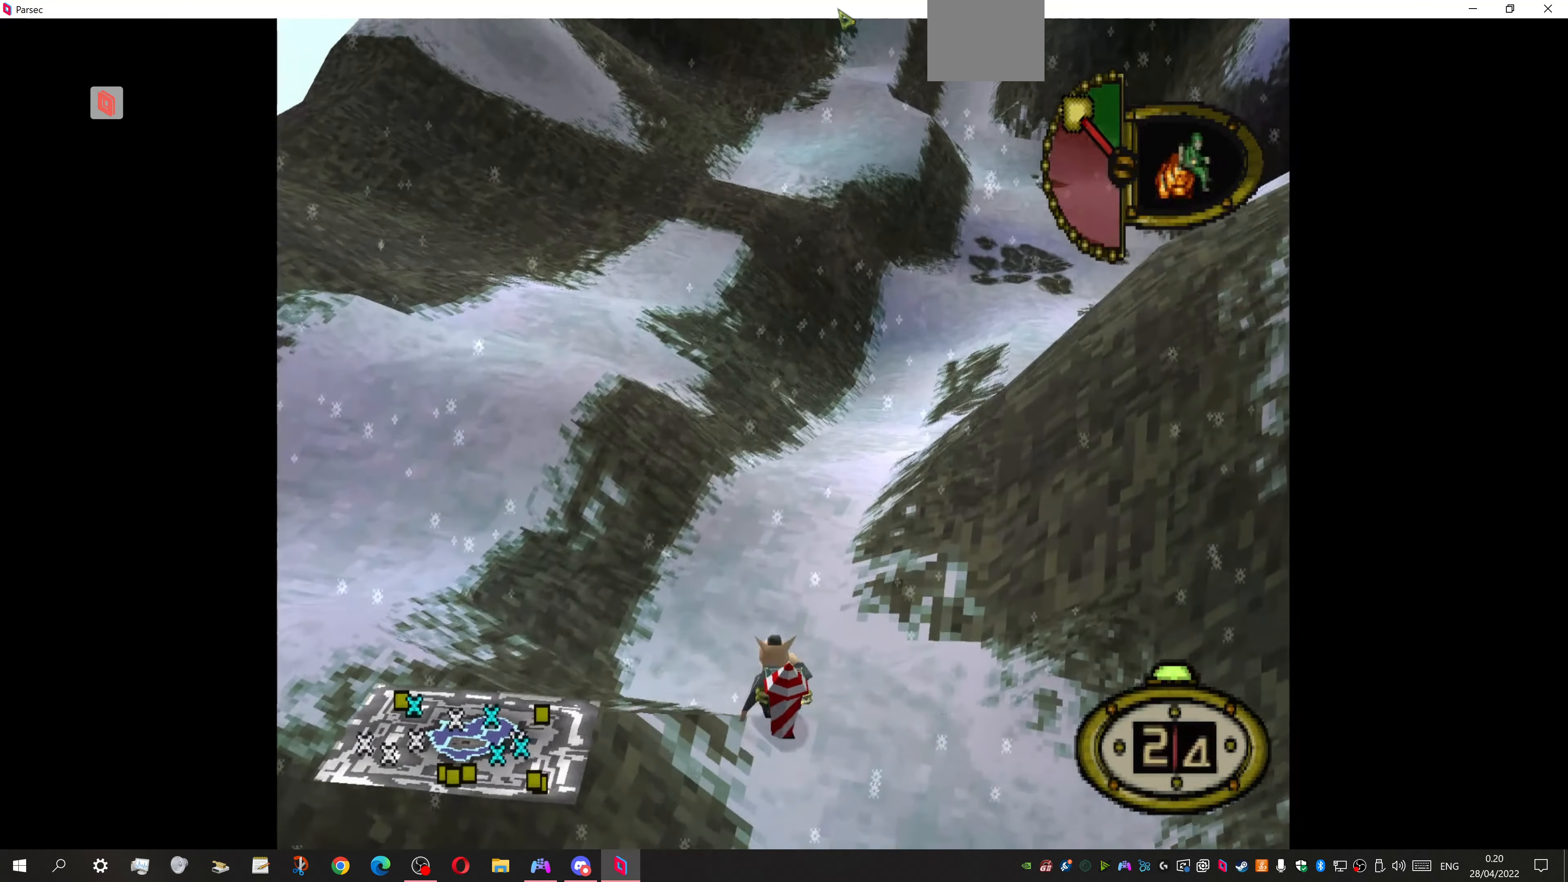
{"buttons": ["DPAD_UP"], "events": []}
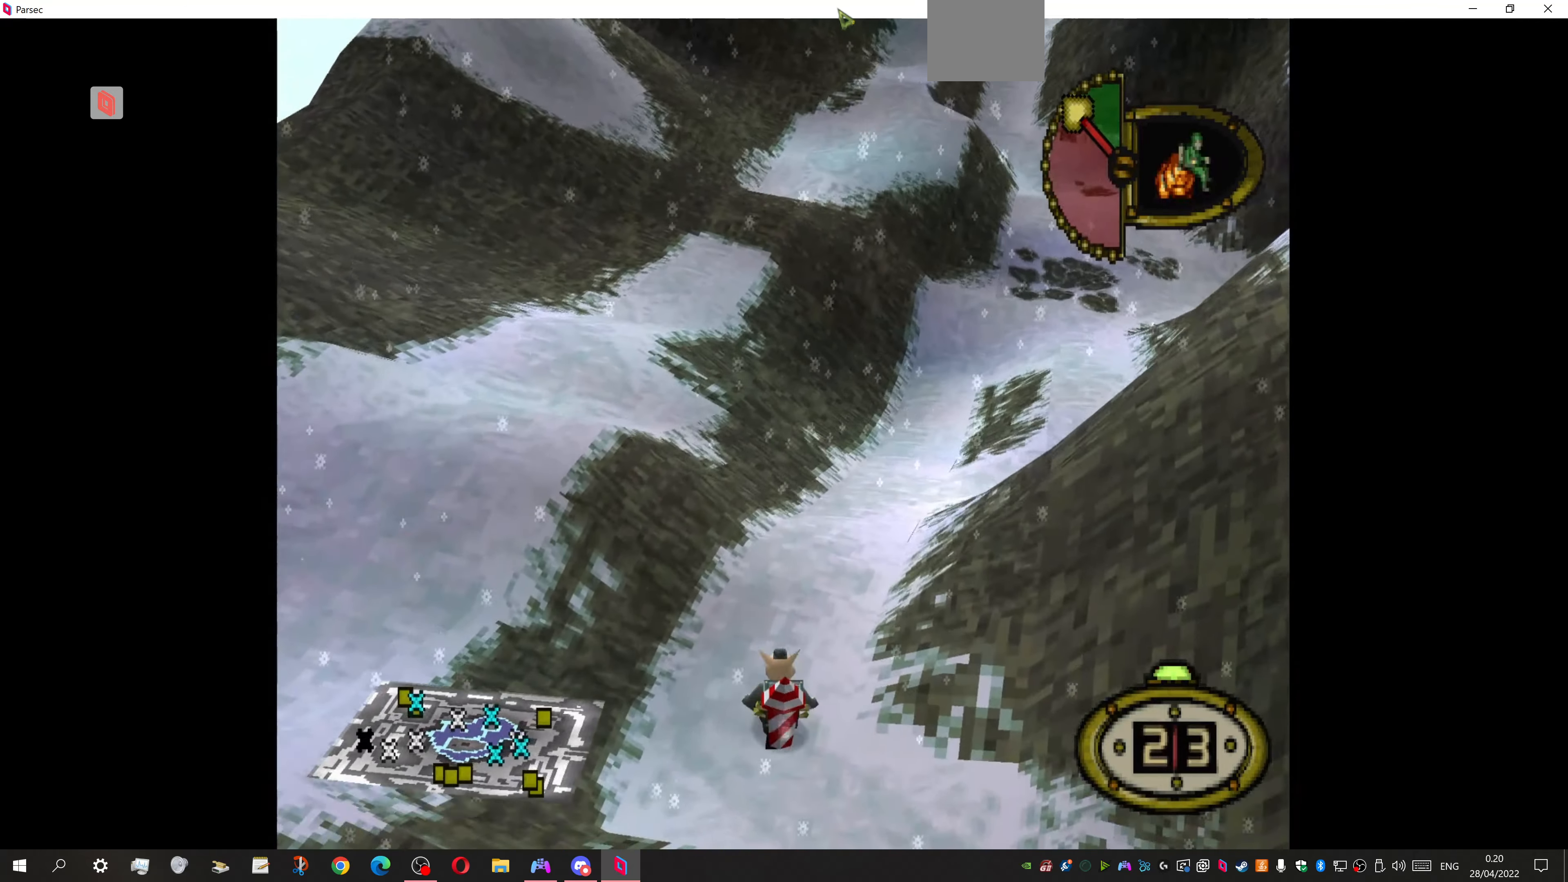
{"buttons": ["DPAD_UP", "DPAD_RIGHT"], "events": [[100, "DPAD_RIGHT", "down"]]}
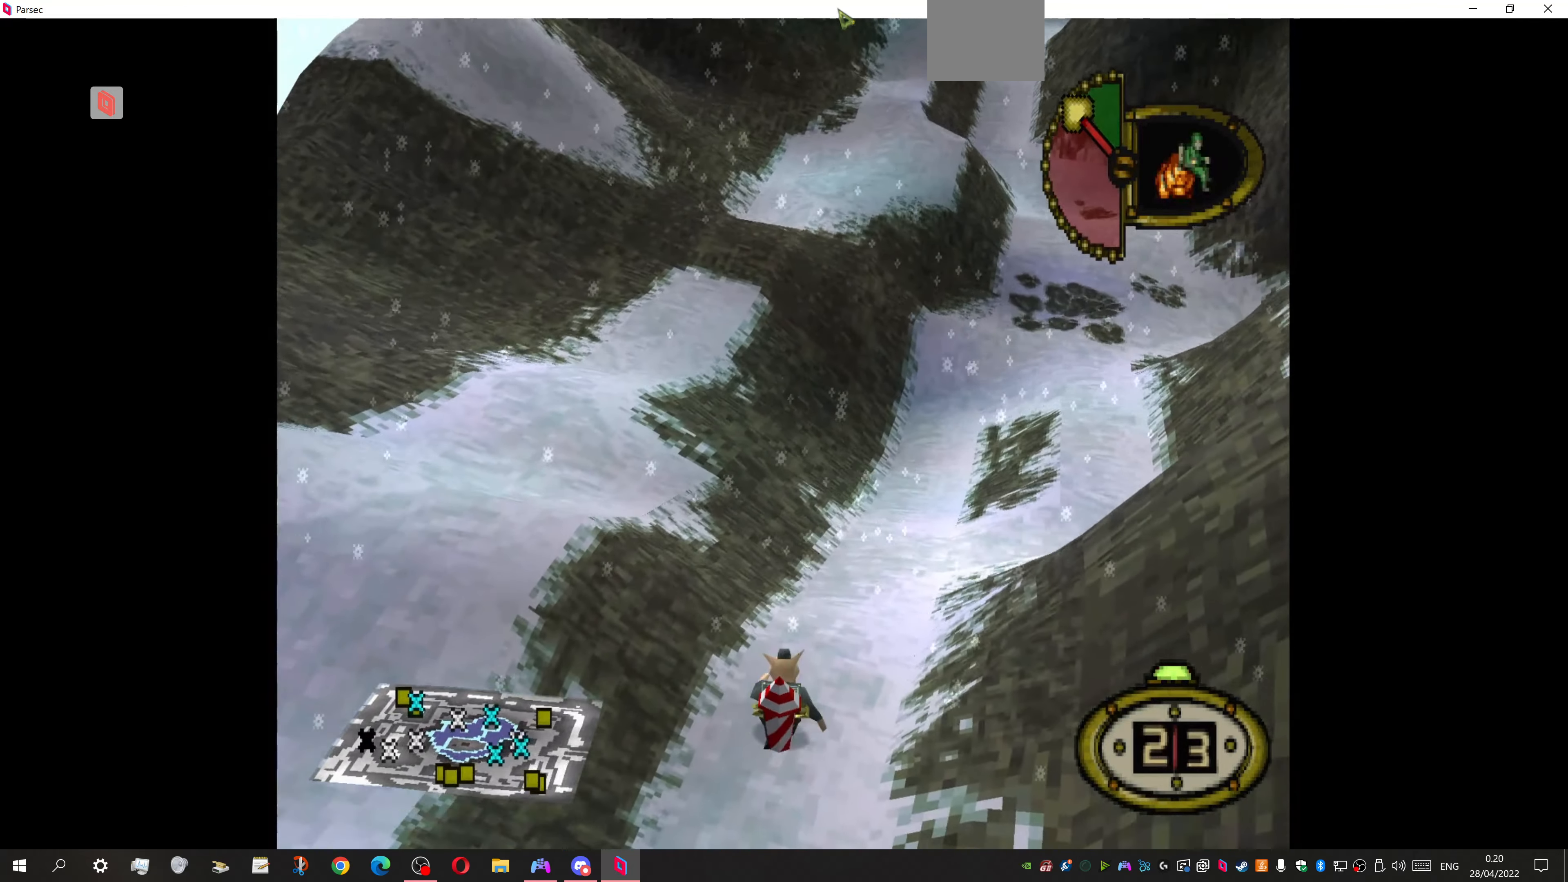
{"buttons": ["L1"], "events": [[266, "DPAD_RIGHT", "up"], [266, "DPAD_UP", "up"], [400, "L1", "down"]]}
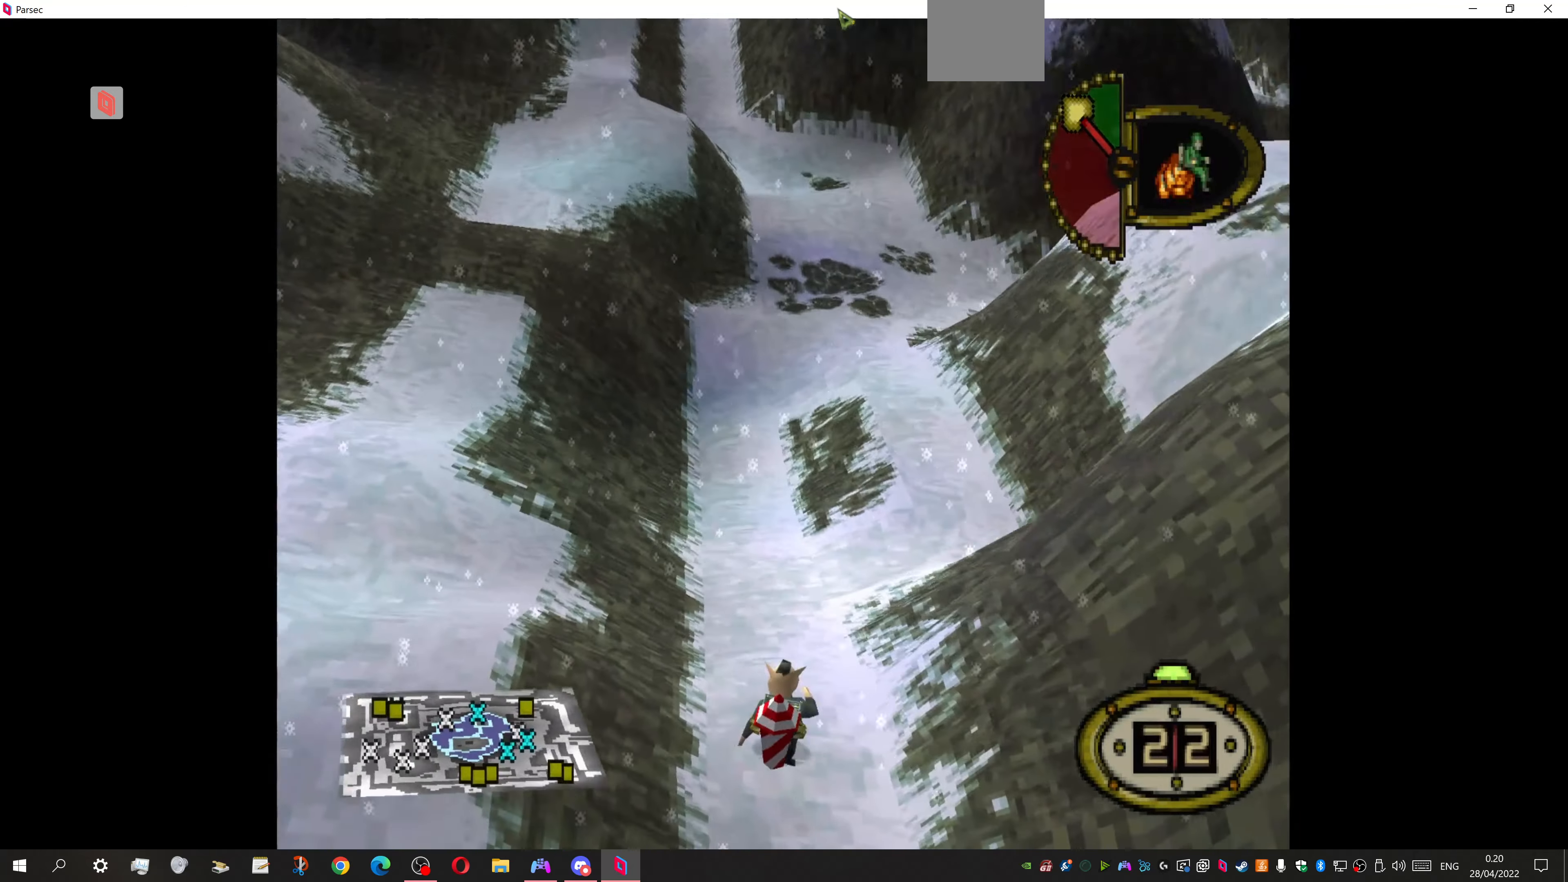
{"buttons": ["L1", "DPAD_RIGHT"], "events": [[33, "DPAD_LEFT", "down"], [133, "DPAD_LEFT", "up"], [334, "DPAD_RIGHT", "down"]]}
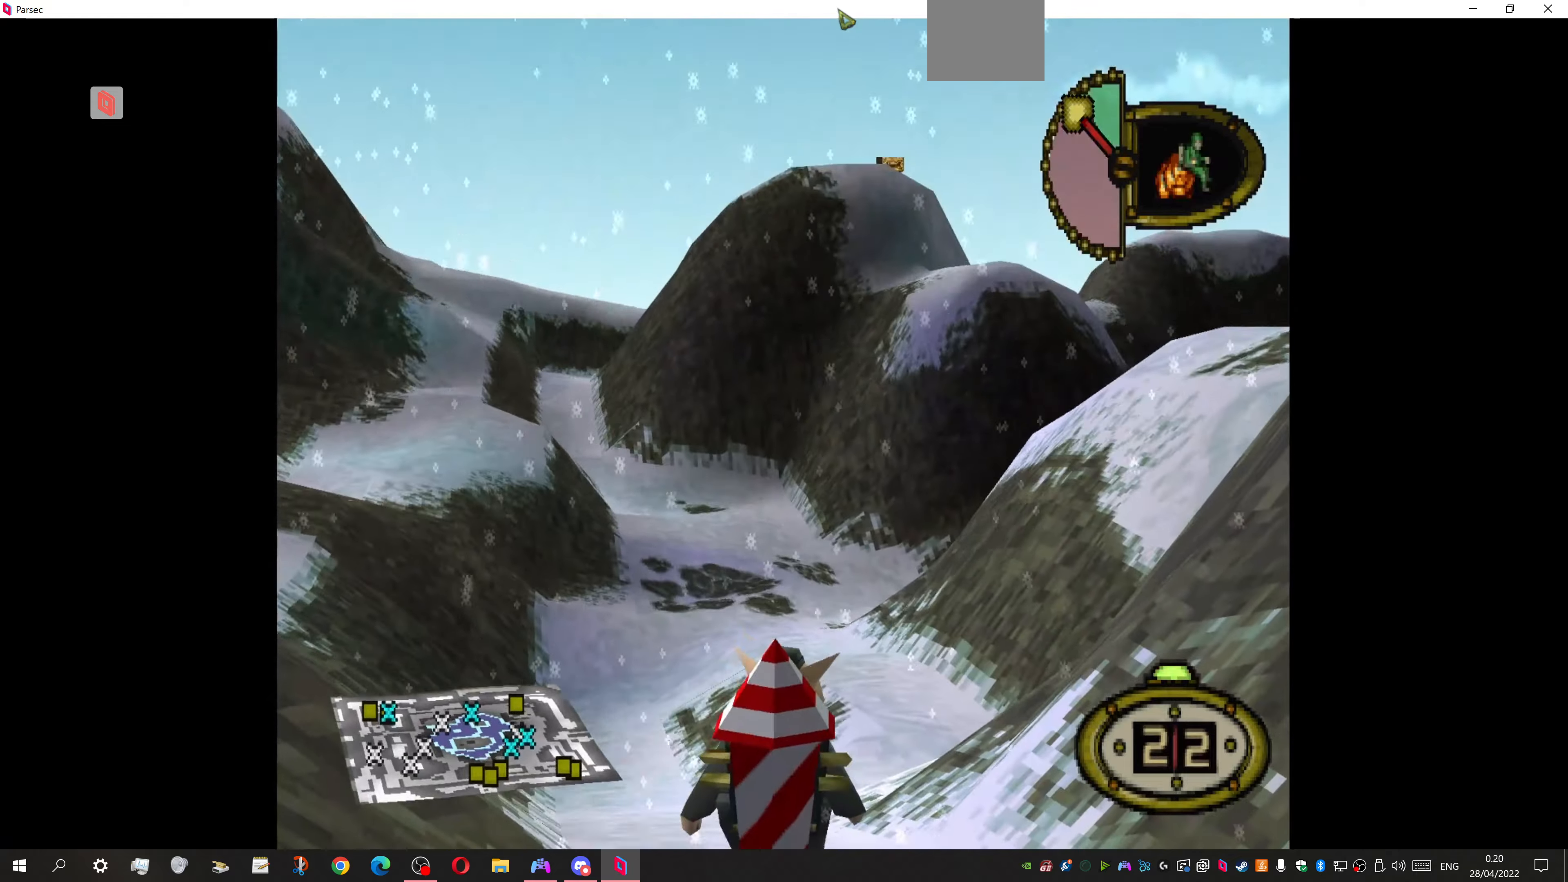
{"buttons": ["DPAD_UP", "DPAD_RIGHT"], "events": [[134, "DPAD_RIGHT", "up"], [367, "DPAD_UP", "down"], [367, "L1", "up"], [500, "DPAD_RIGHT", "down"]]}
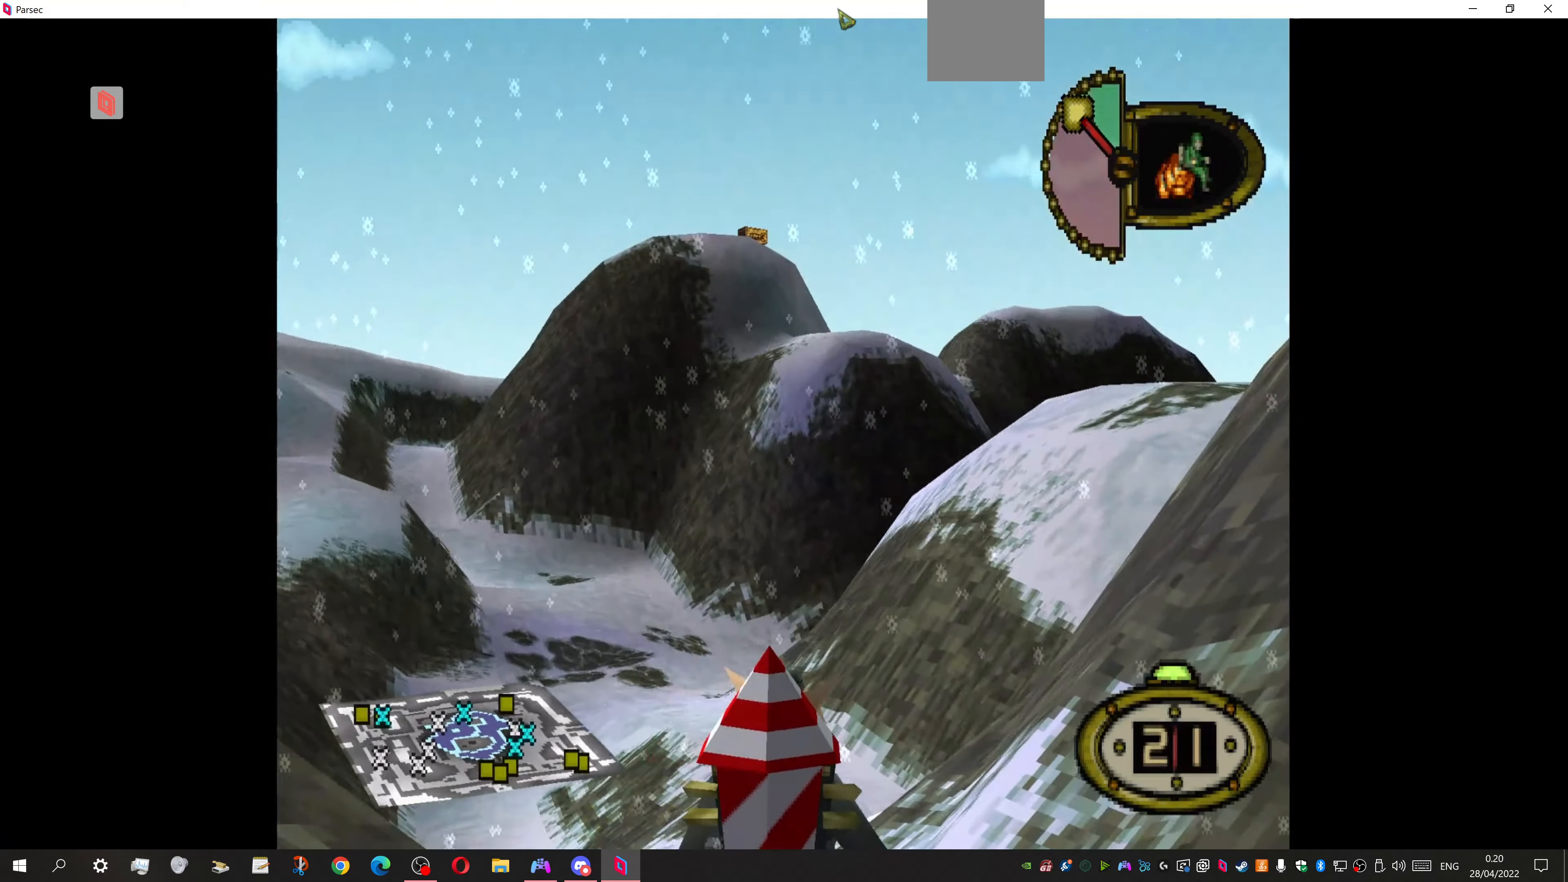
{"buttons": ["DPAD_UP"], "events": [[134, "CROSS", "down"], [134, "DPAD_RIGHT", "up"], [300, "CROSS", "up"]]}
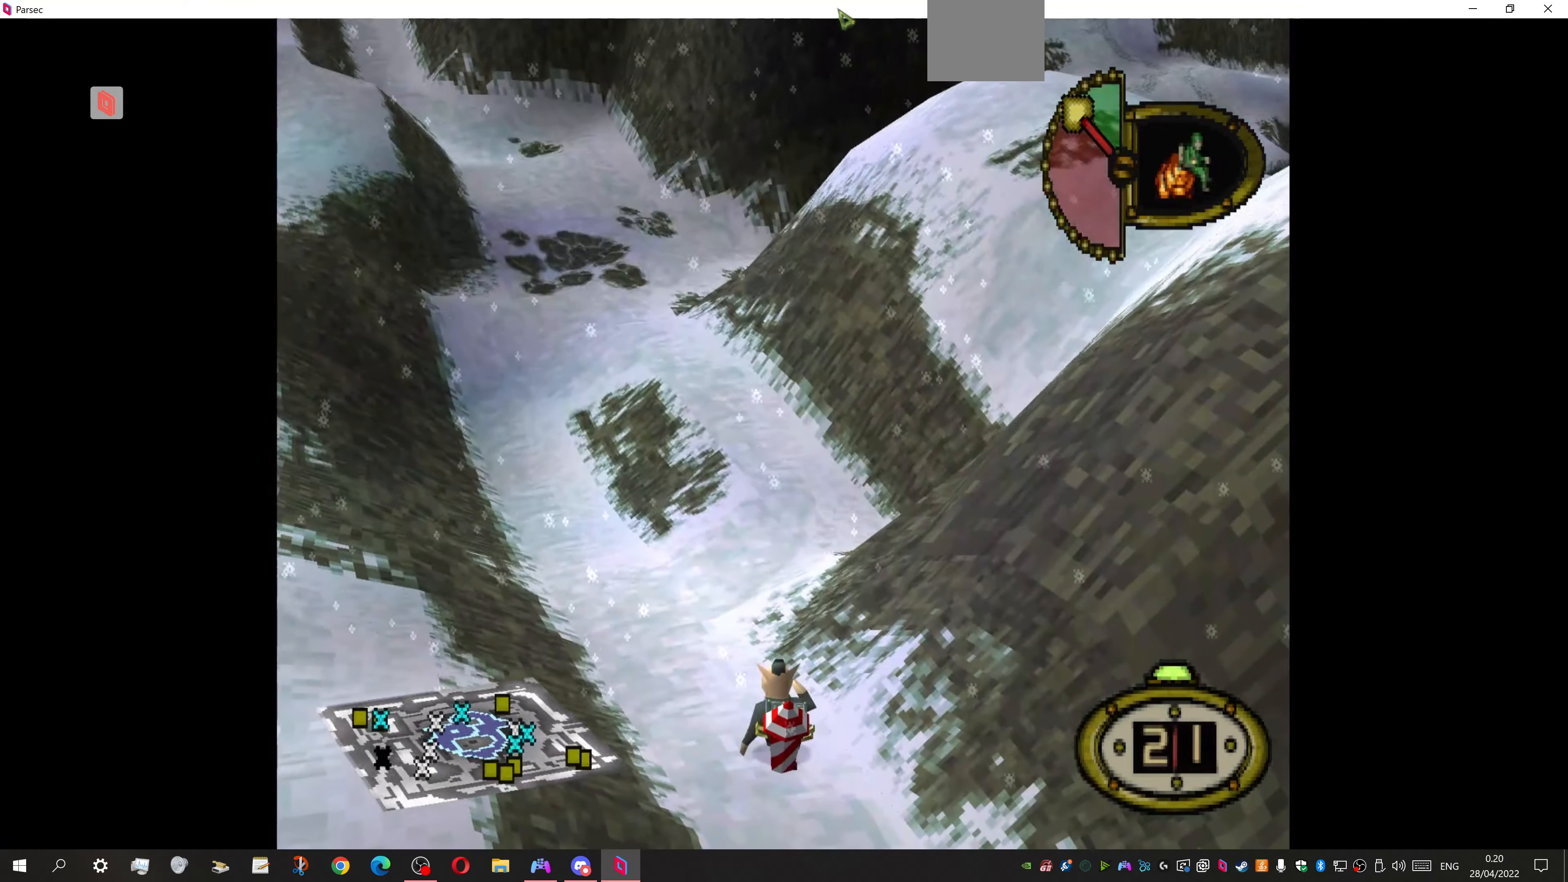
{"buttons": ["DPAD_UP", "DPAD_LEFT"], "events": [[434, "DPAD_LEFT", "down"]]}
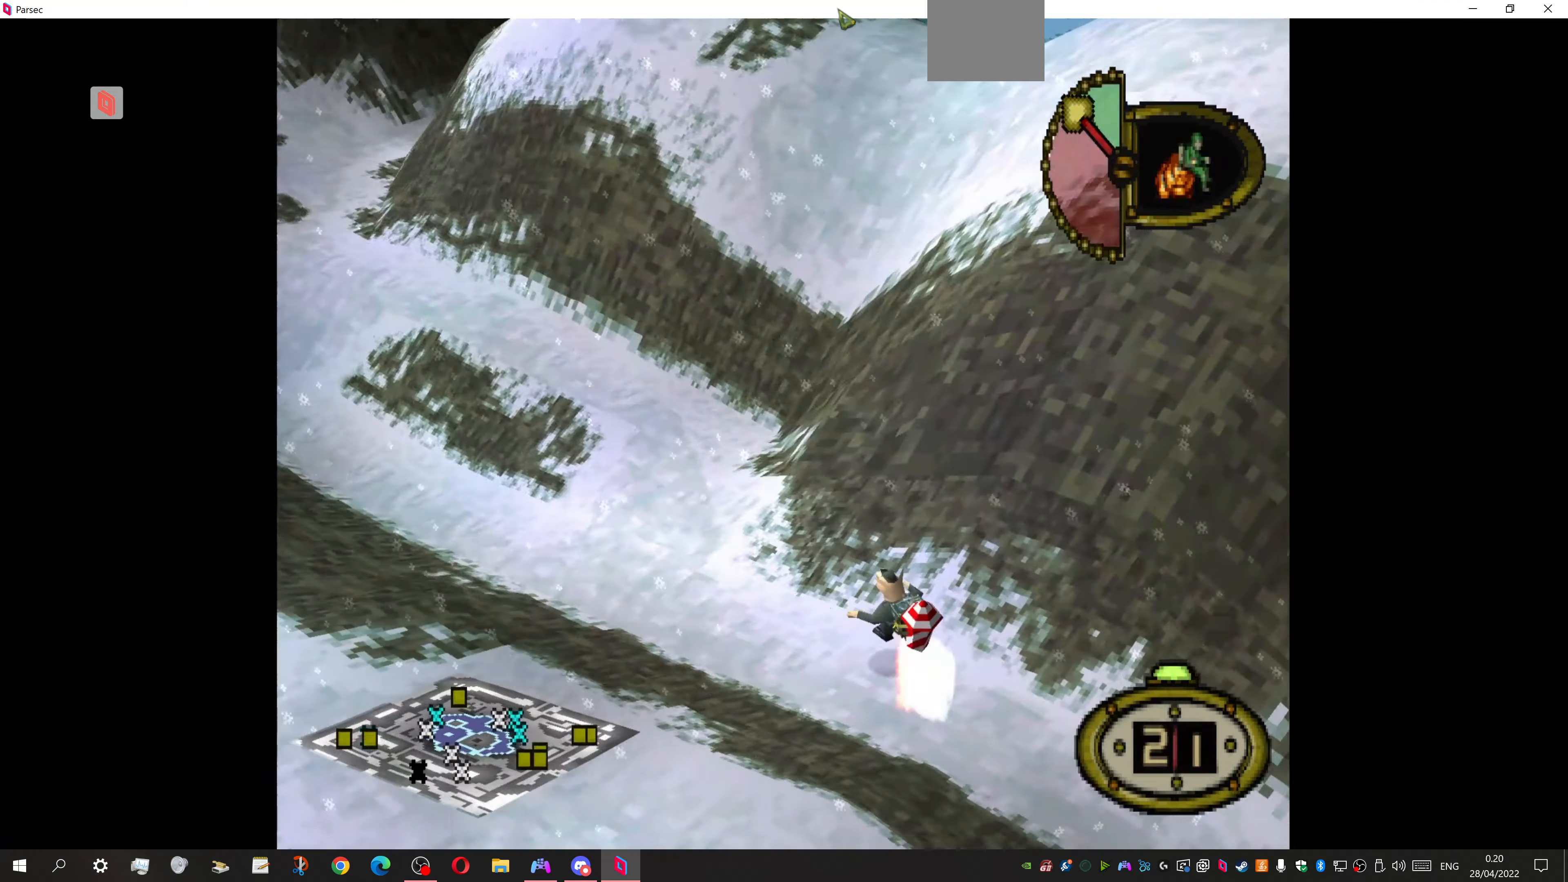
{"buttons": ["DPAD_UP", "DPAD_LEFT"], "events": []}
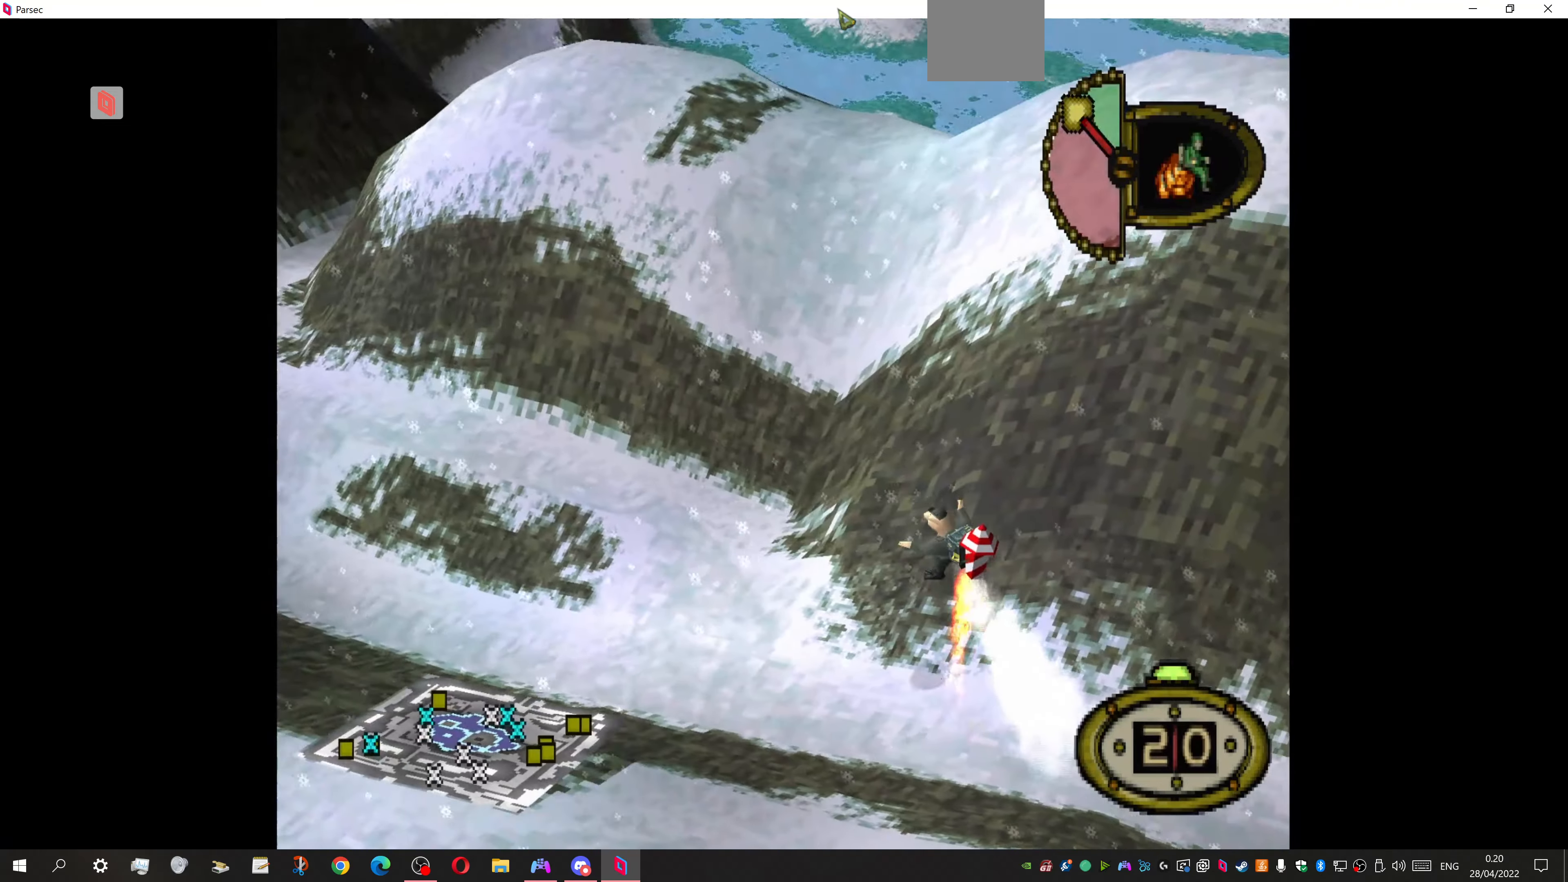
{"buttons": ["DPAD_UP", "DPAD_LEFT"], "events": []}
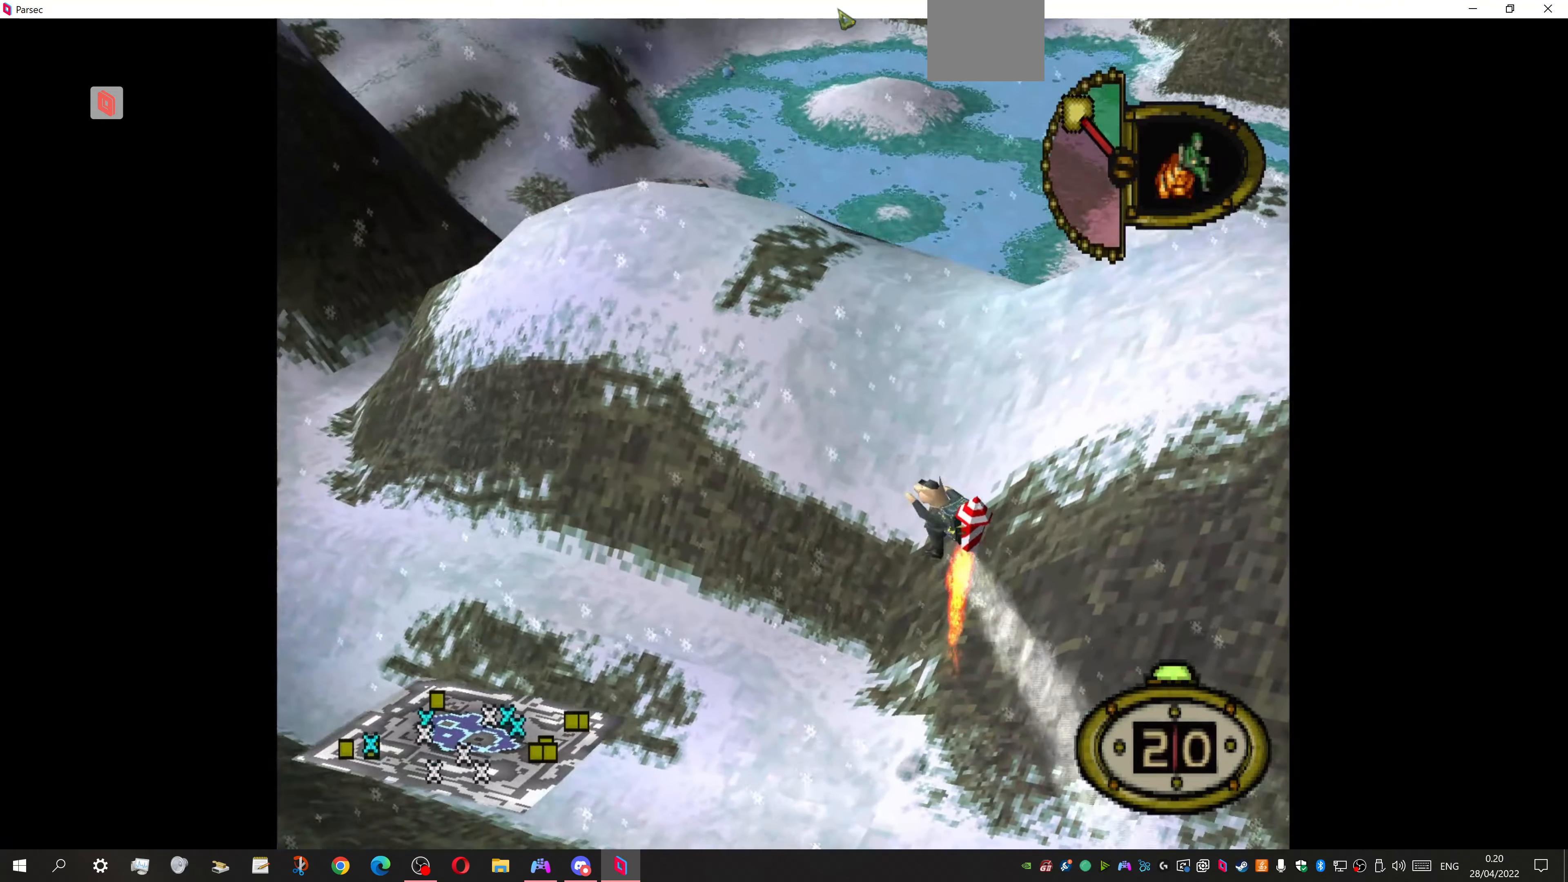
{"buttons": ["DPAD_UP", "DPAD_LEFT"], "events": []}
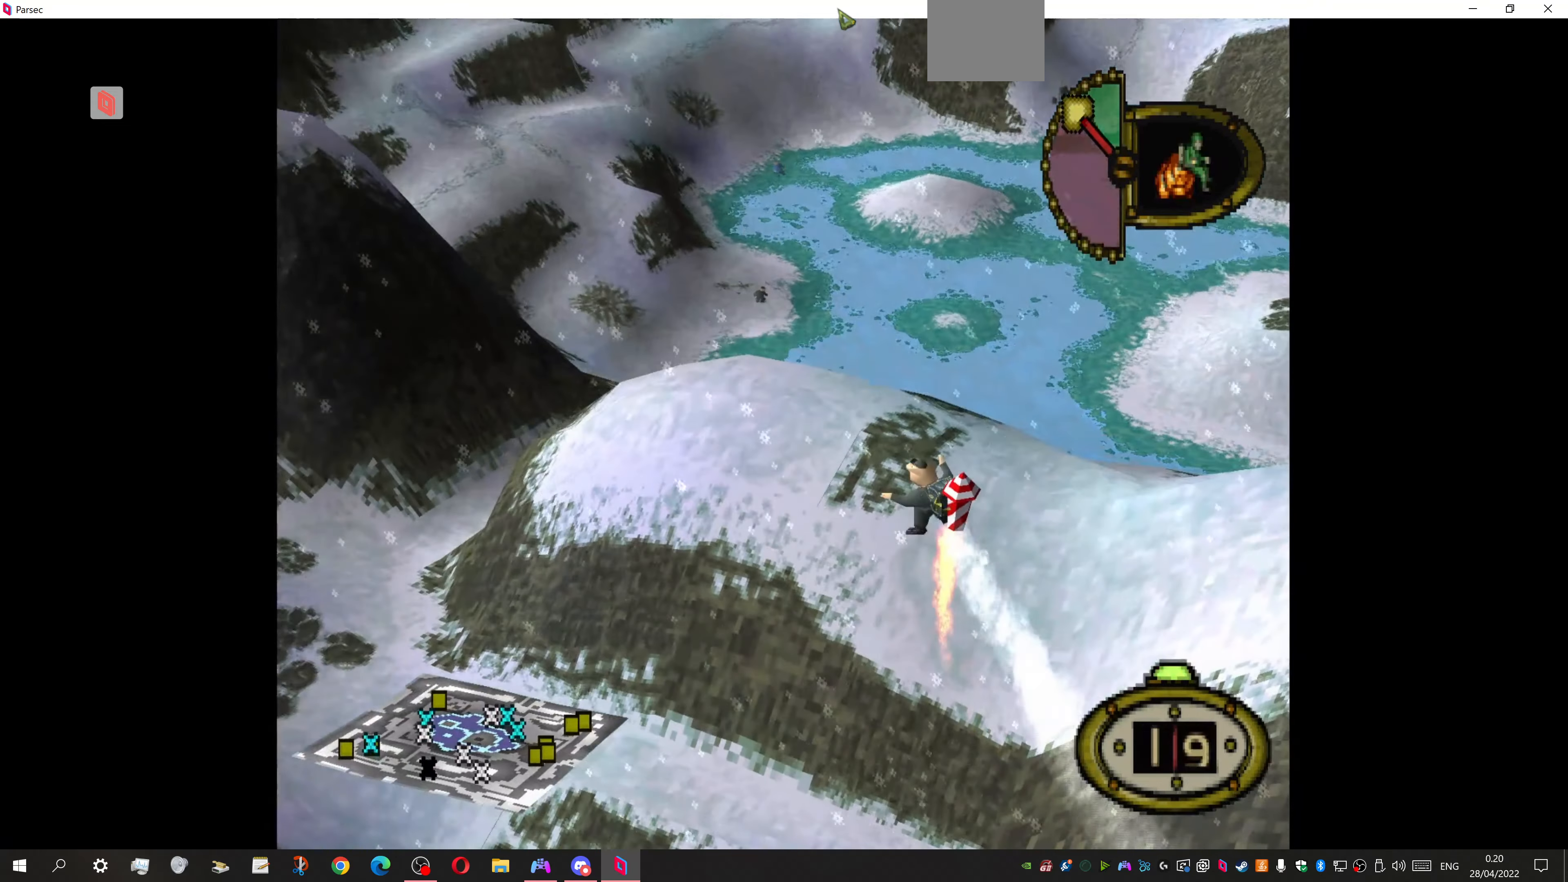
{"buttons": ["DPAD_UP", "DPAD_LEFT"], "events": []}
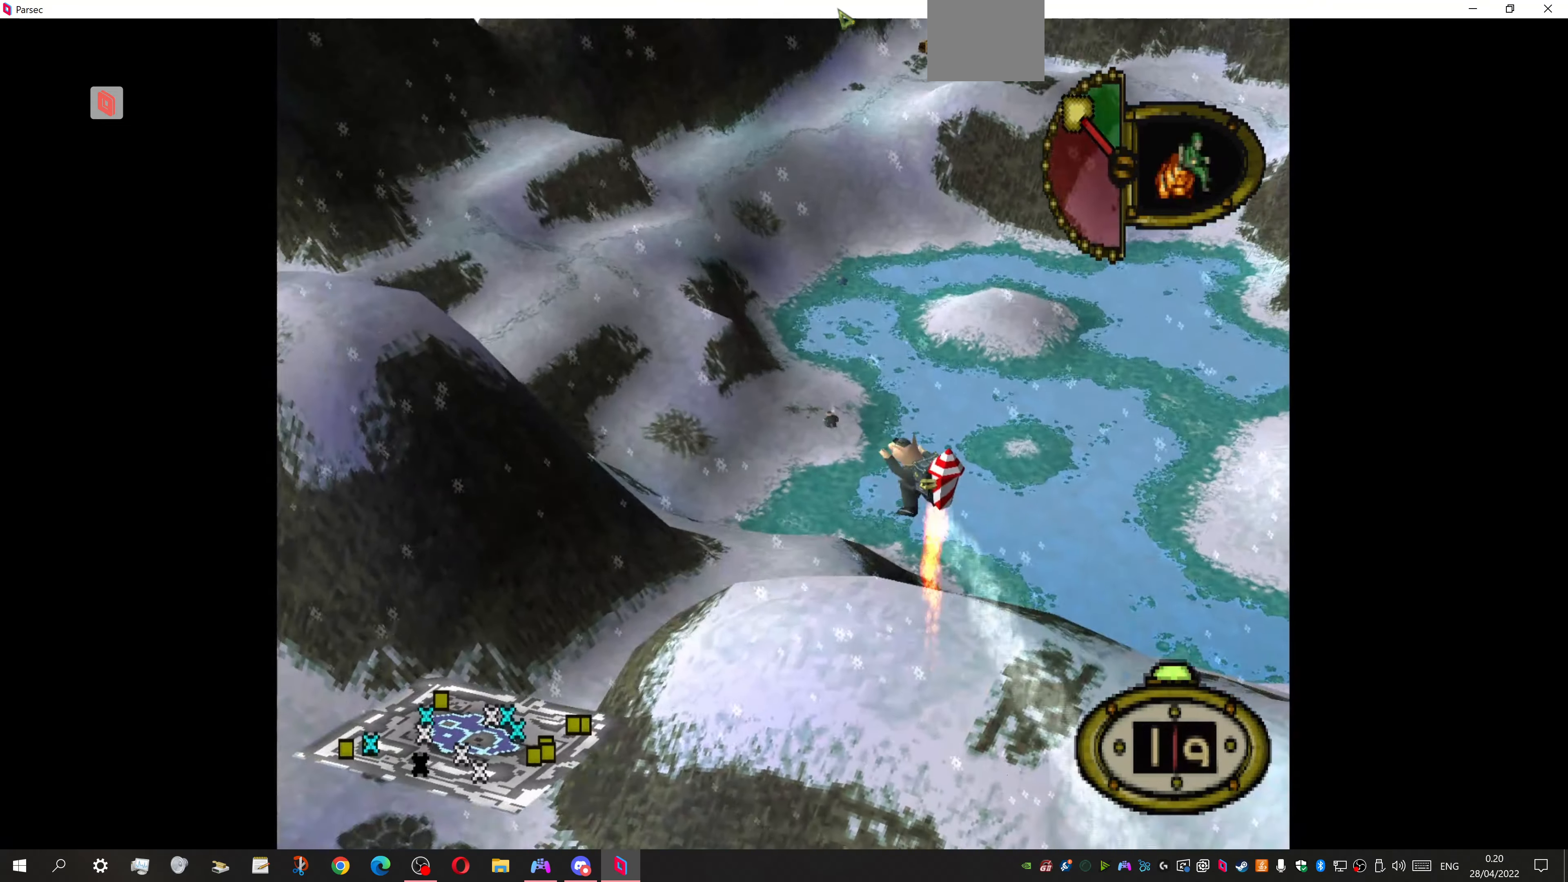
{"buttons": ["DPAD_UP", "DPAD_LEFT"], "events": []}
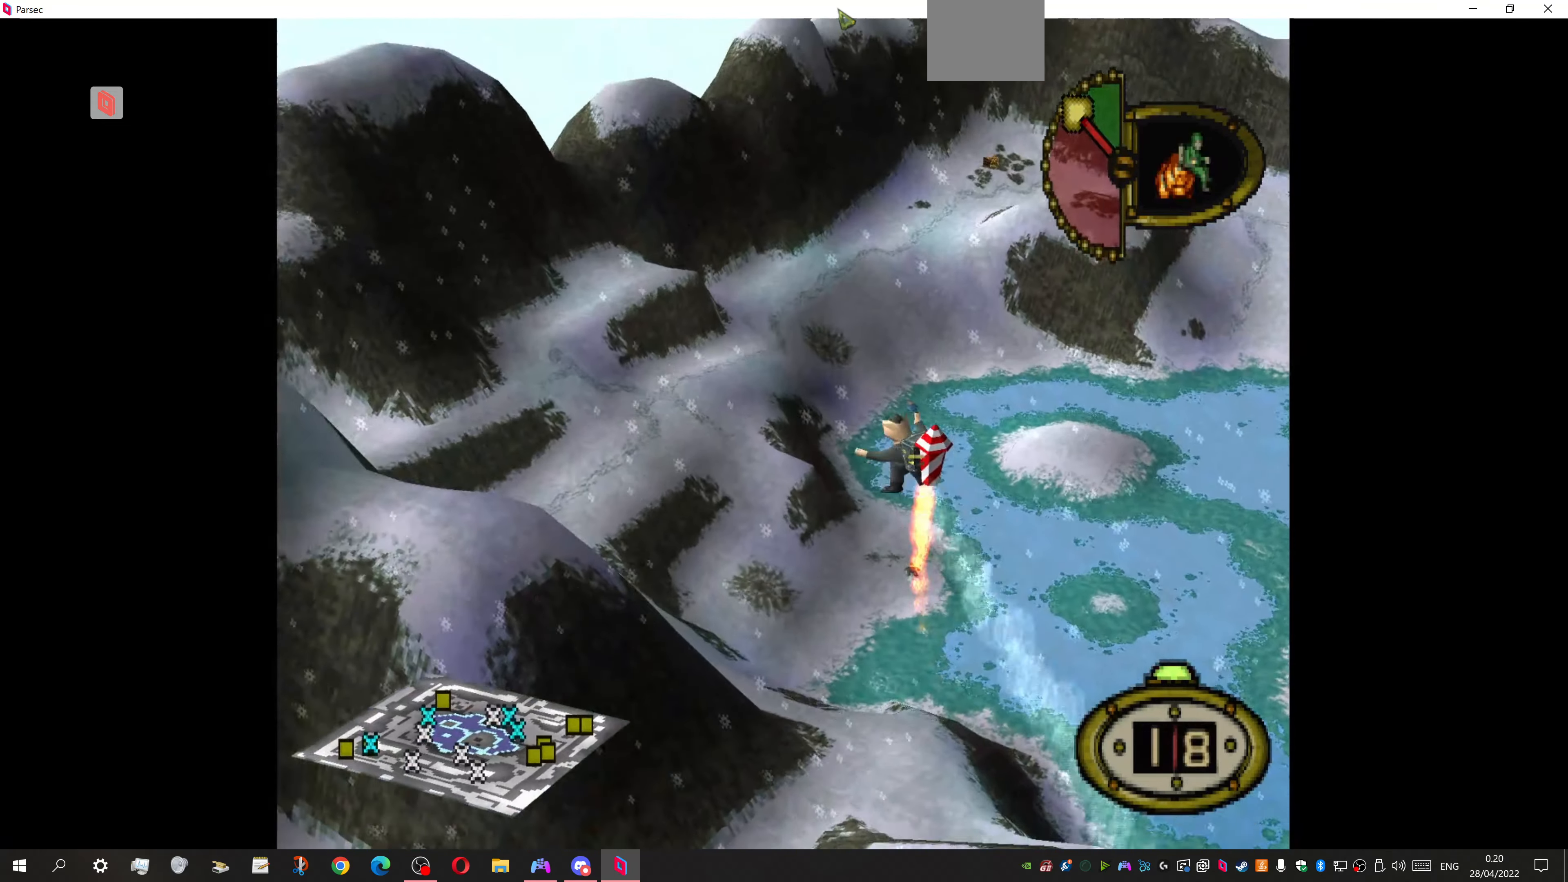
{"buttons": ["DPAD_UP", "DPAD_LEFT"], "events": [[234, "DPAD_UP", "up"], [400, "DPAD_UP", "down"]]}
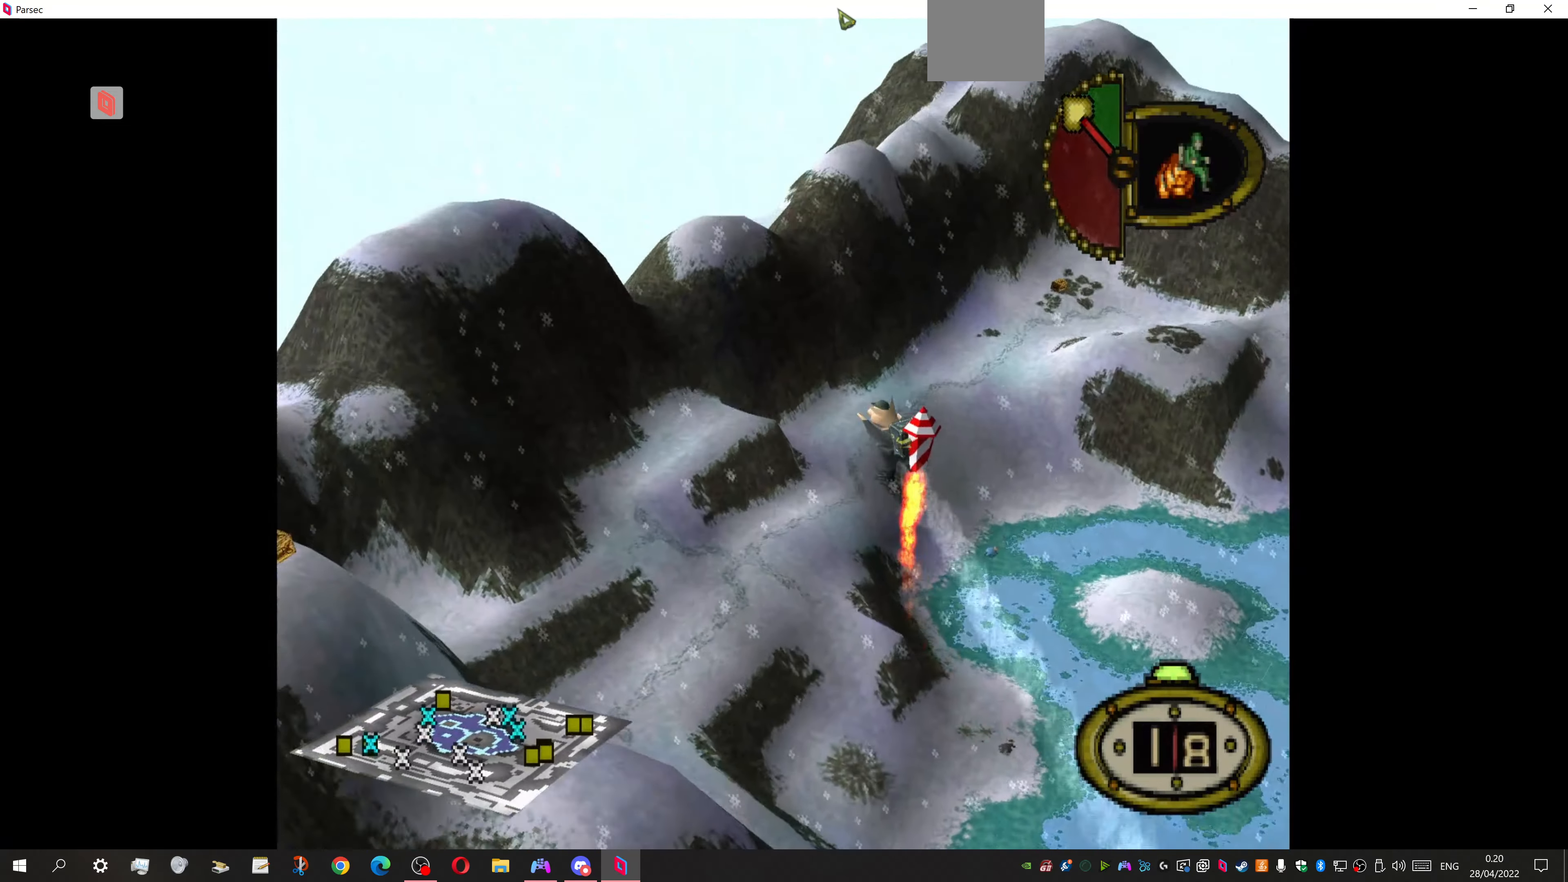
{"buttons": ["DPAD_UP", "DPAD_LEFT"], "events": []}
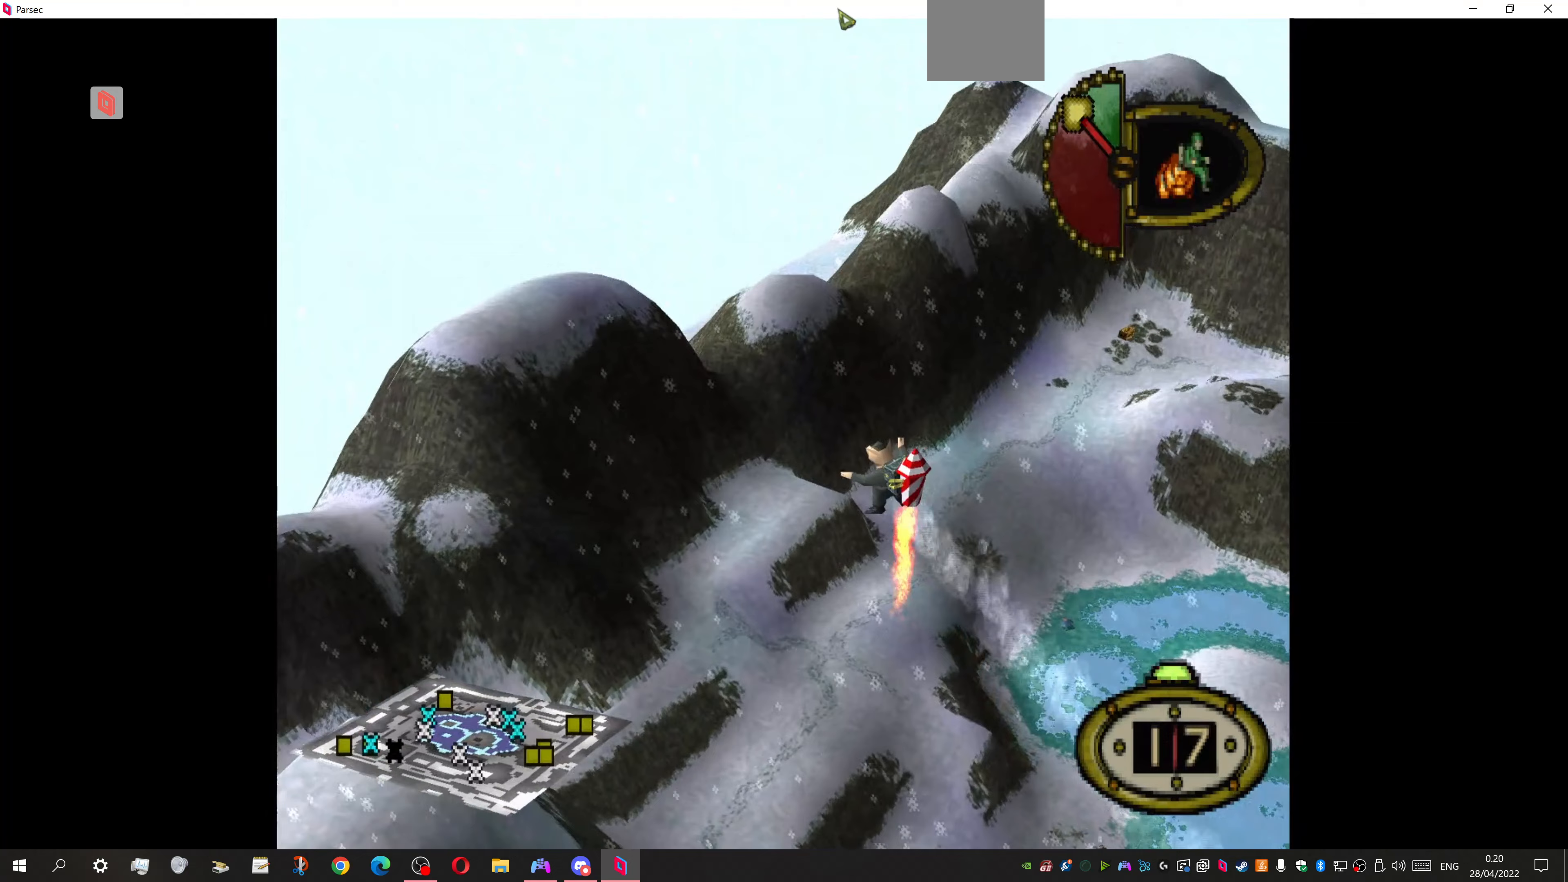
{"buttons": ["DPAD_UP", "DPAD_LEFT"], "events": [[167, "CROSS", "down"], [267, "CROSS", "up"]]}
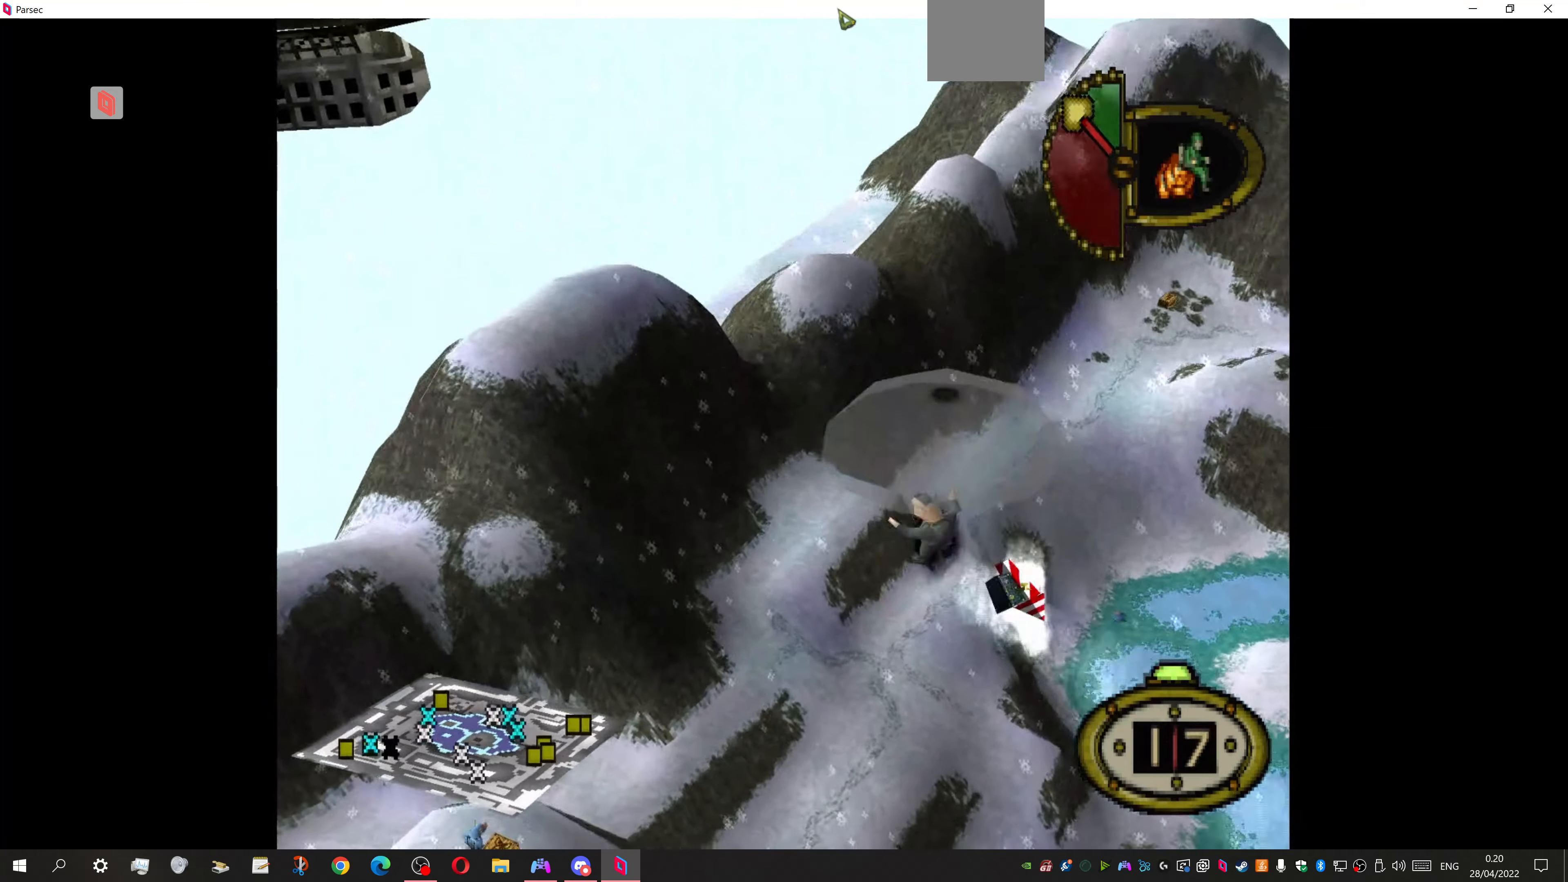
{"buttons": ["DPAD_UP", "DPAD_LEFT"], "events": []}
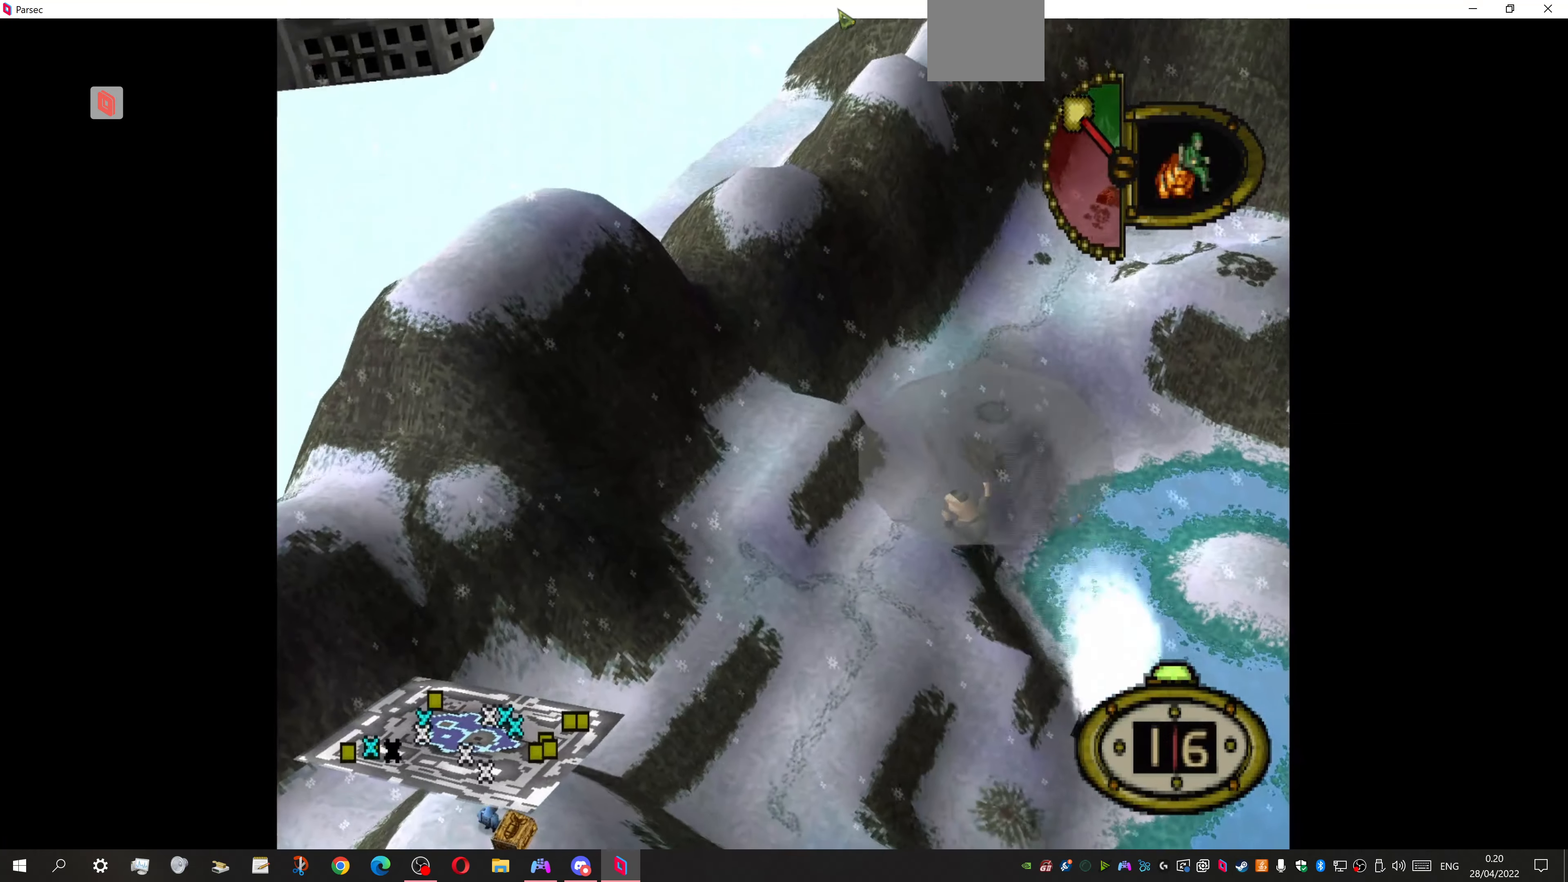
{"buttons": ["DPAD_UP", "DPAD_LEFT"], "events": []}
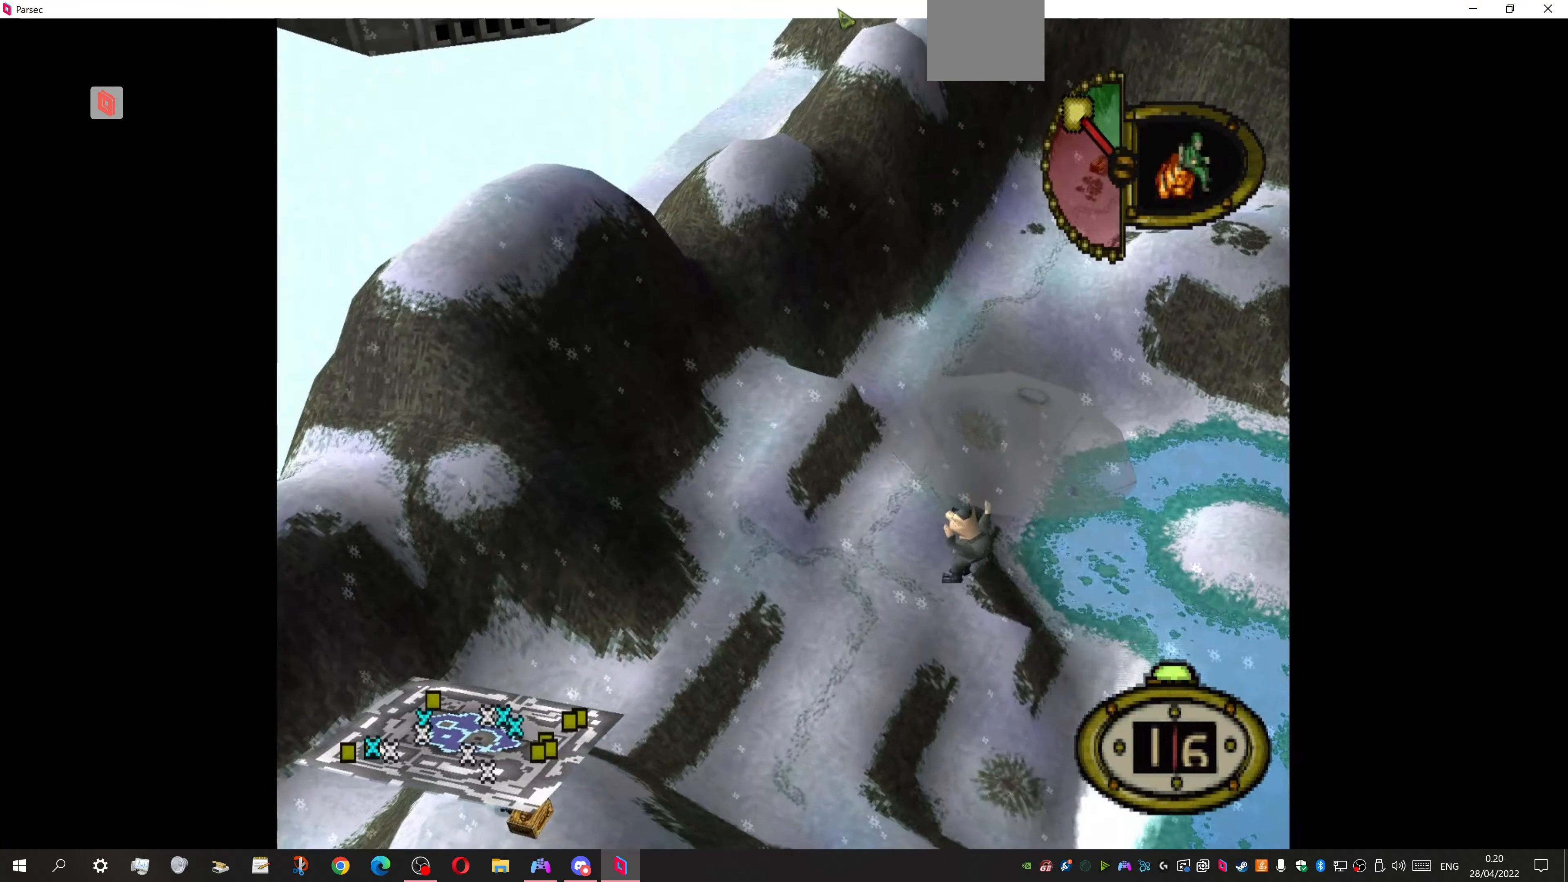
{"buttons": ["DPAD_UP", "DPAD_LEFT"], "events": []}
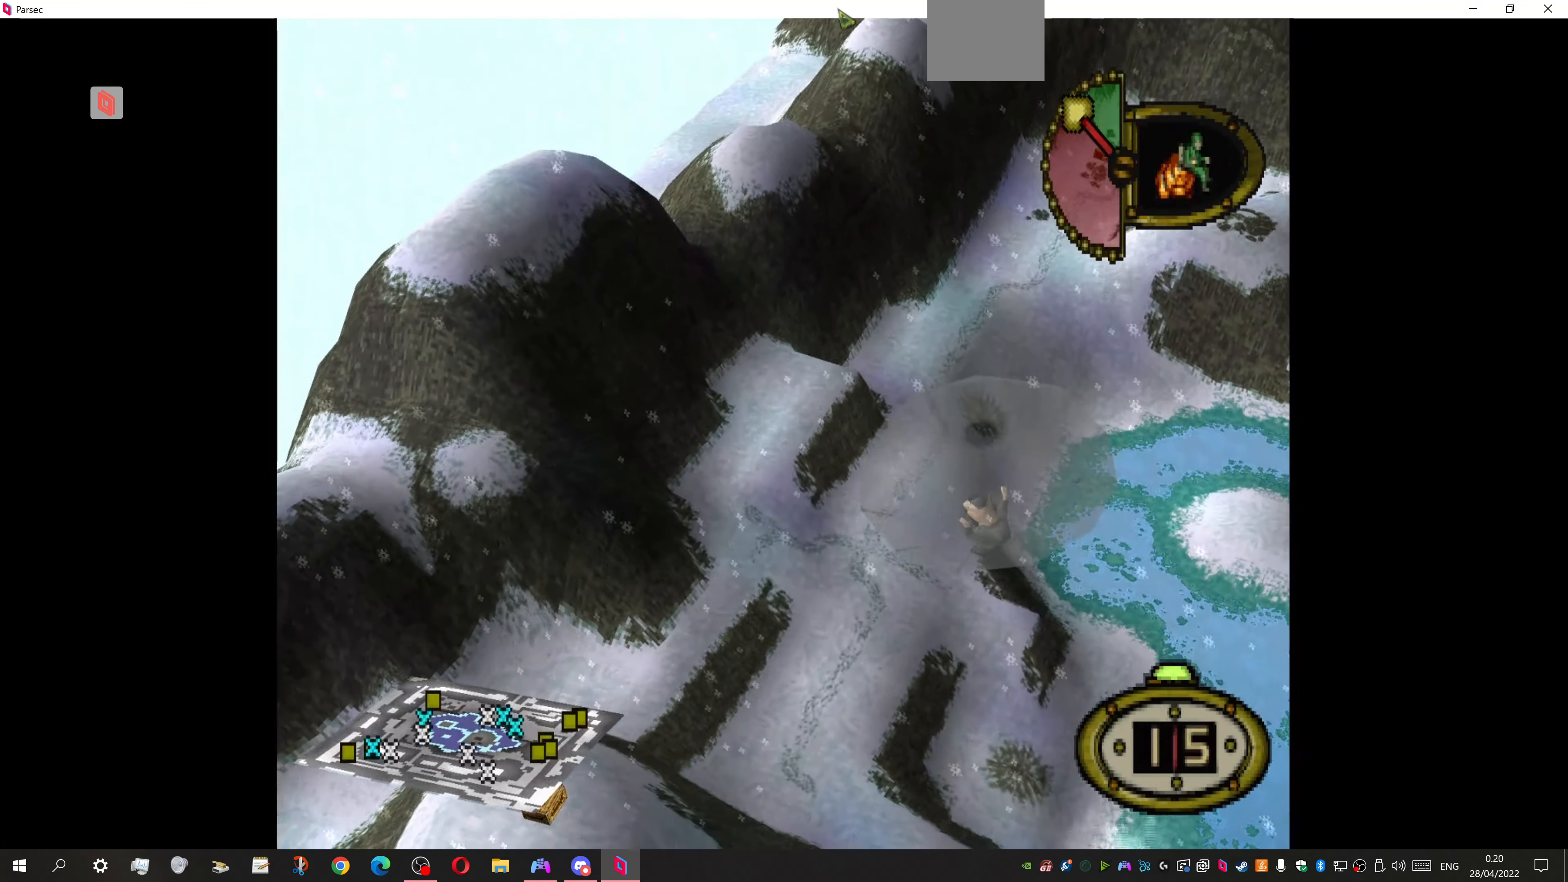
{"buttons": ["DPAD_UP", "DPAD_LEFT"], "events": []}
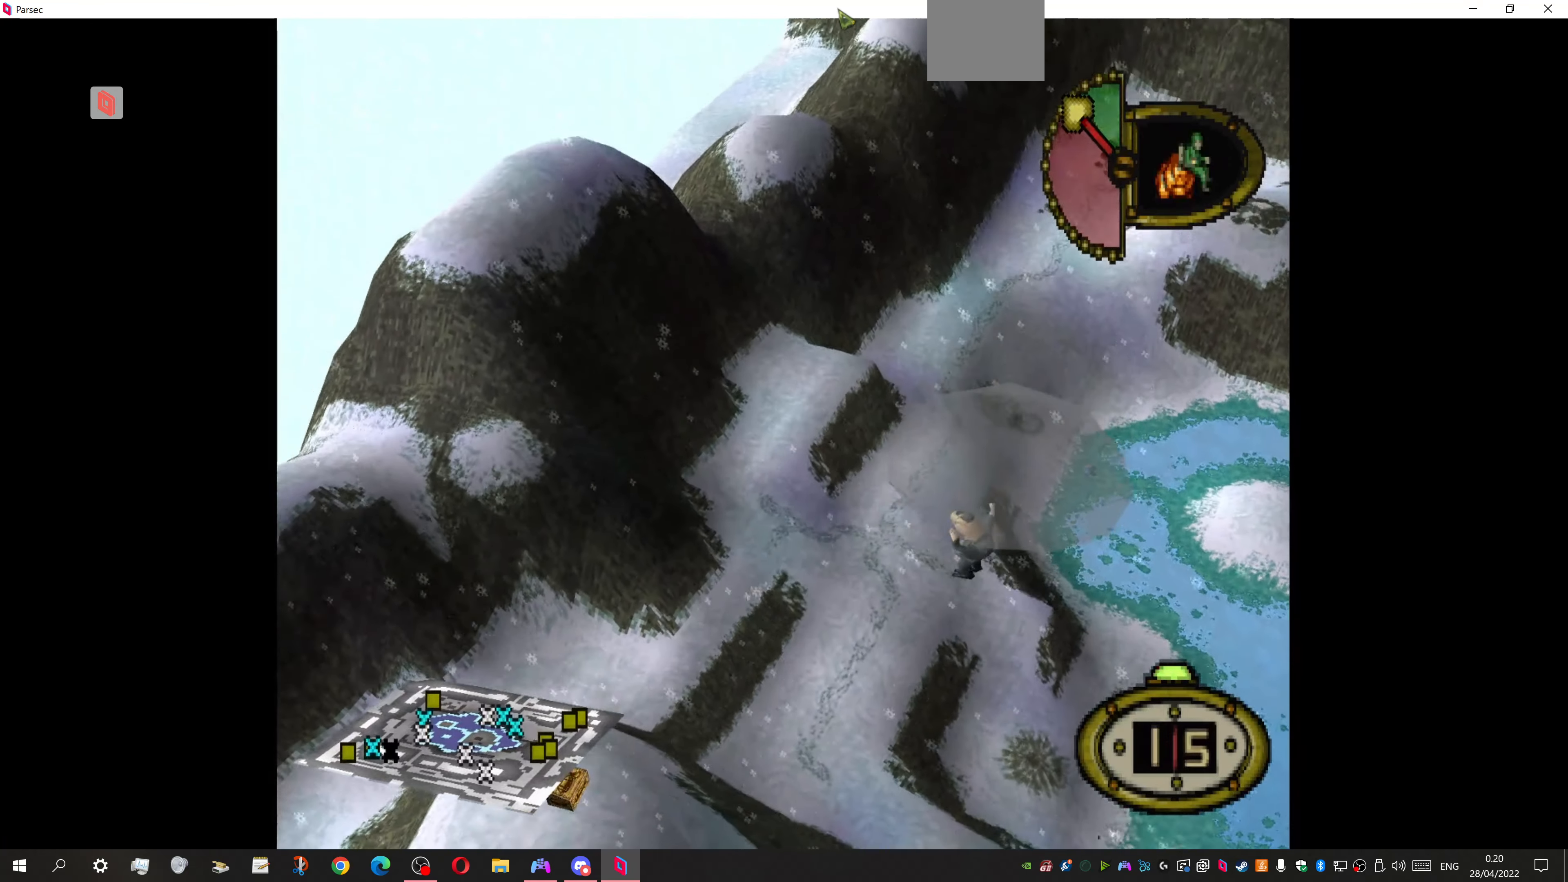
{"buttons": ["DPAD_UP", "DPAD_LEFT"], "events": []}
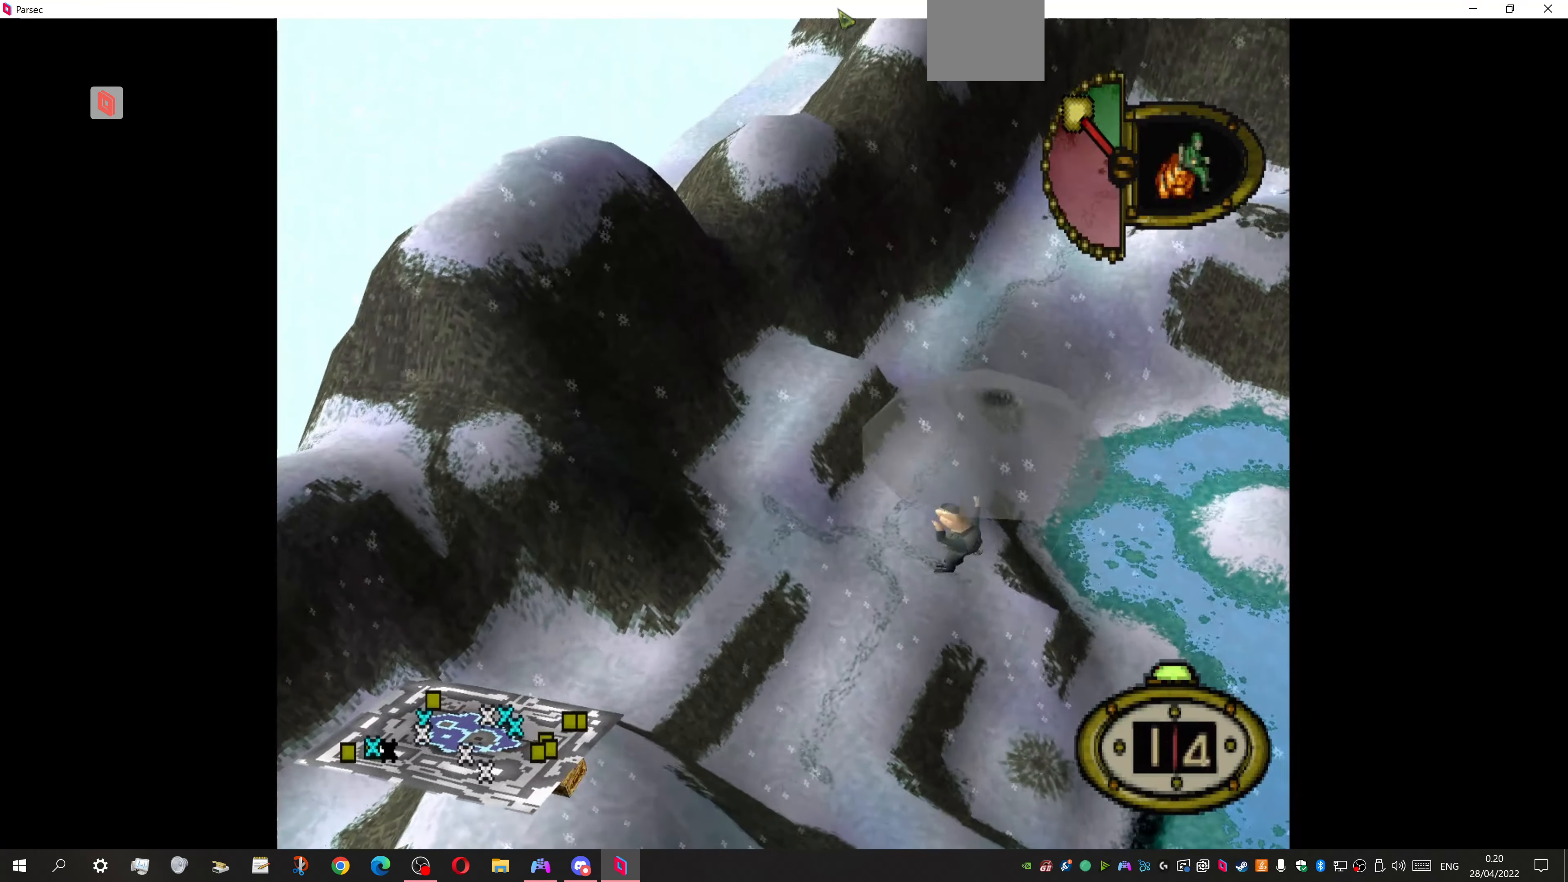
{"buttons": ["DPAD_UP", "DPAD_LEFT"], "events": []}
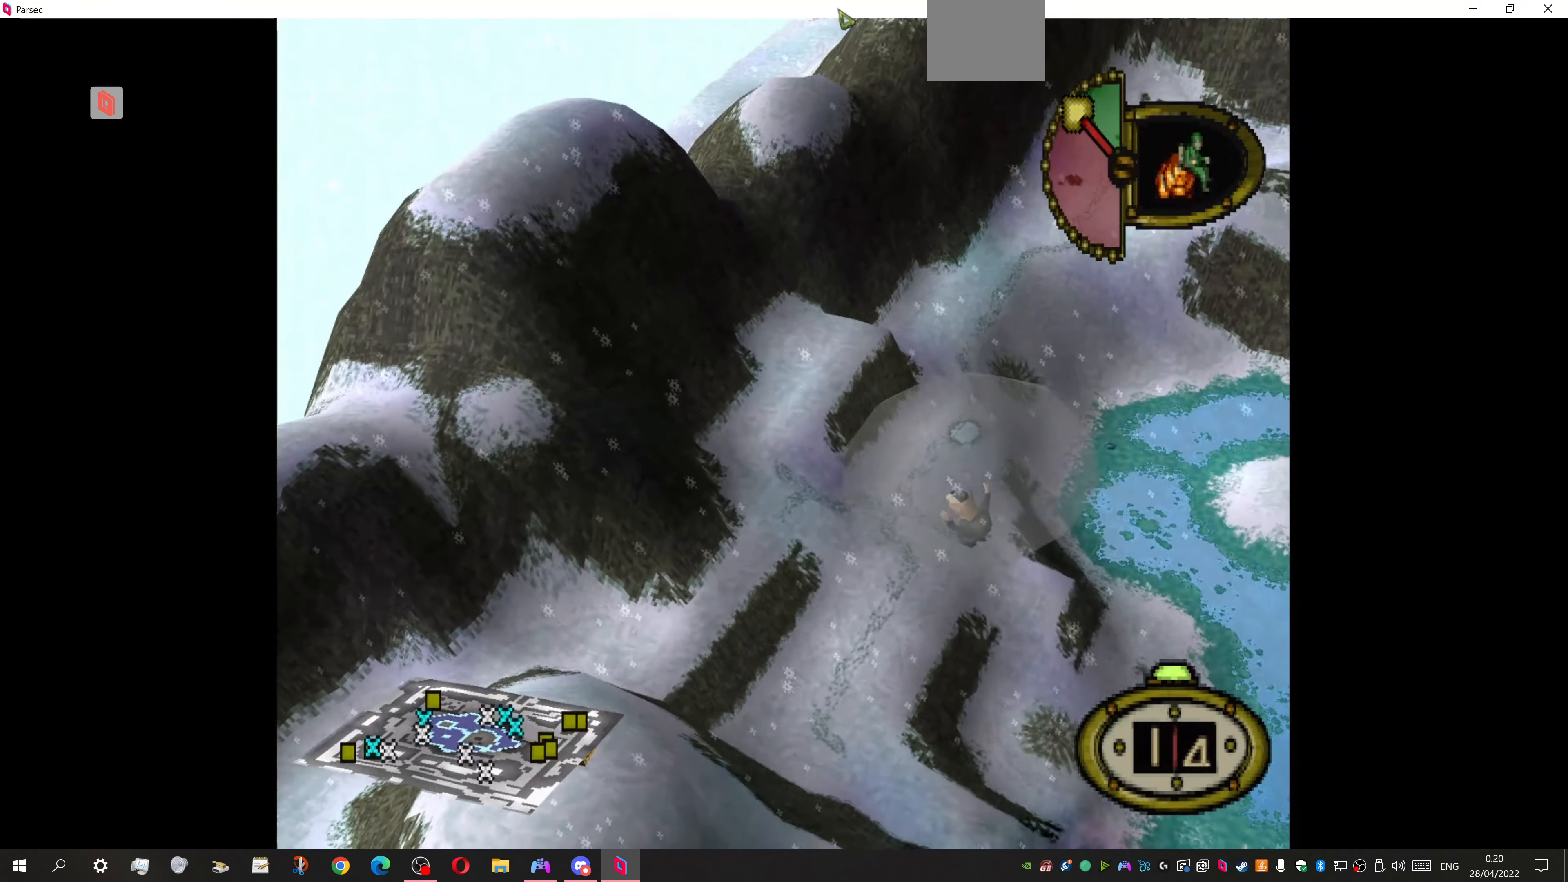
{"buttons": ["DPAD_UP", "DPAD_LEFT"], "events": []}
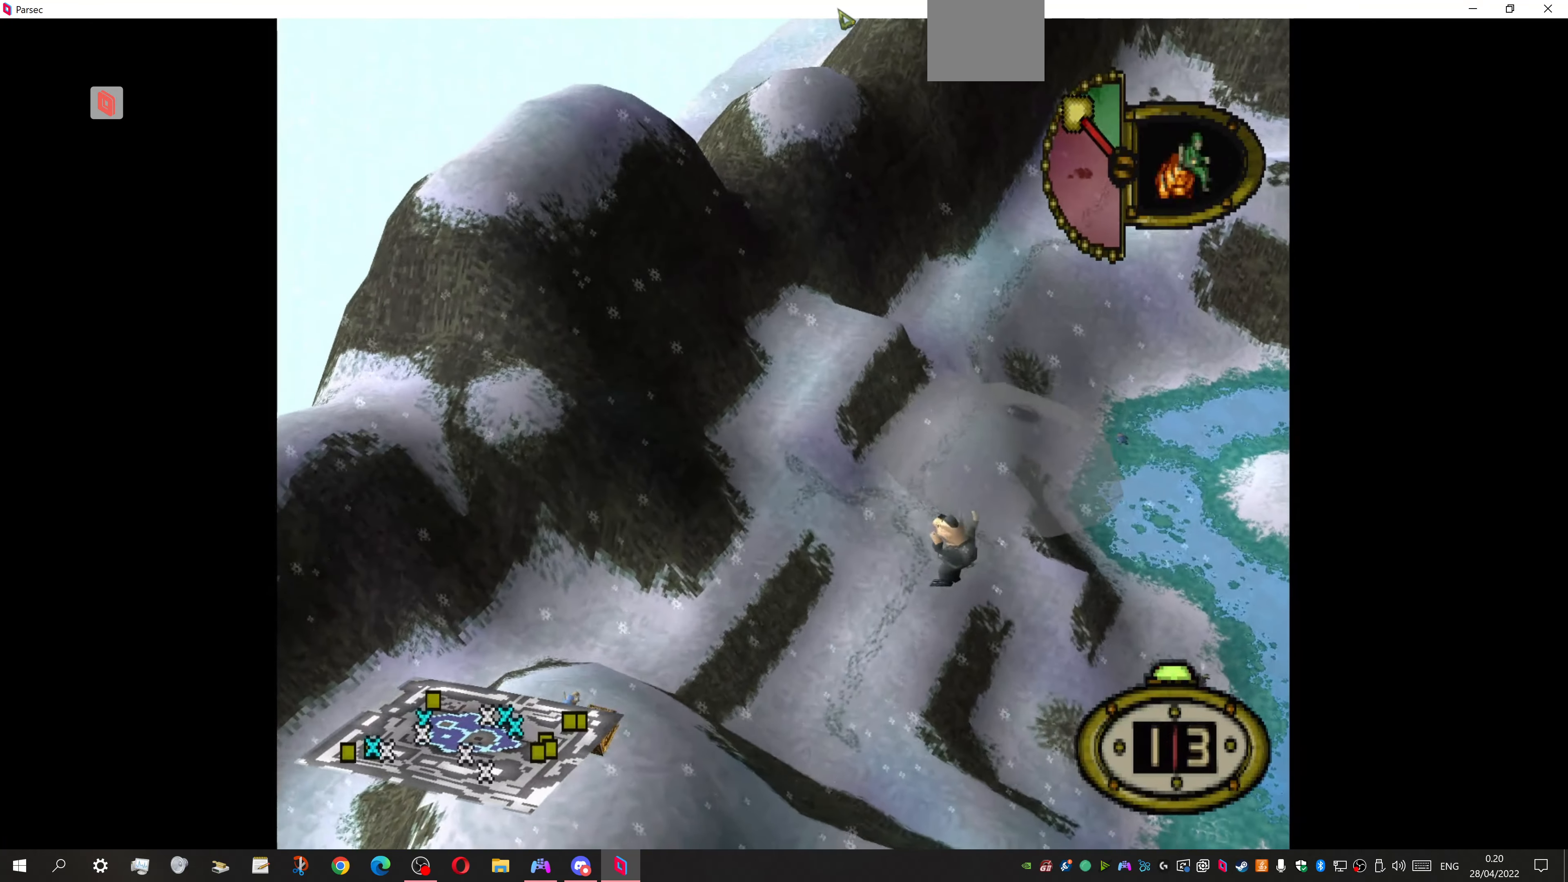
{"buttons": ["DPAD_UP", "DPAD_LEFT"], "events": []}
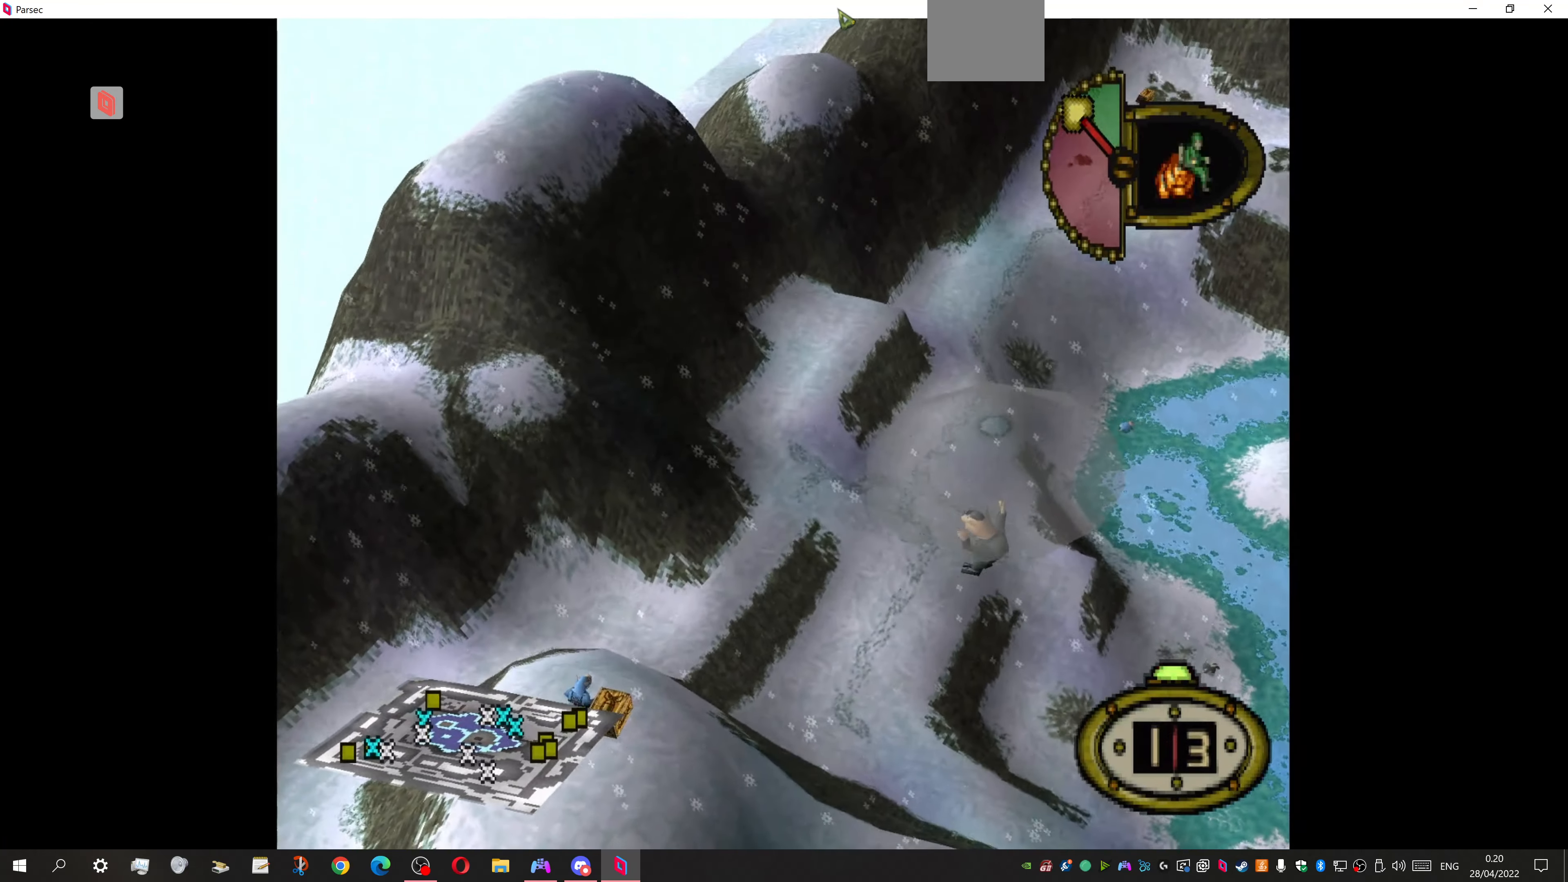
{"buttons": ["DPAD_UP", "DPAD_LEFT"], "events": []}
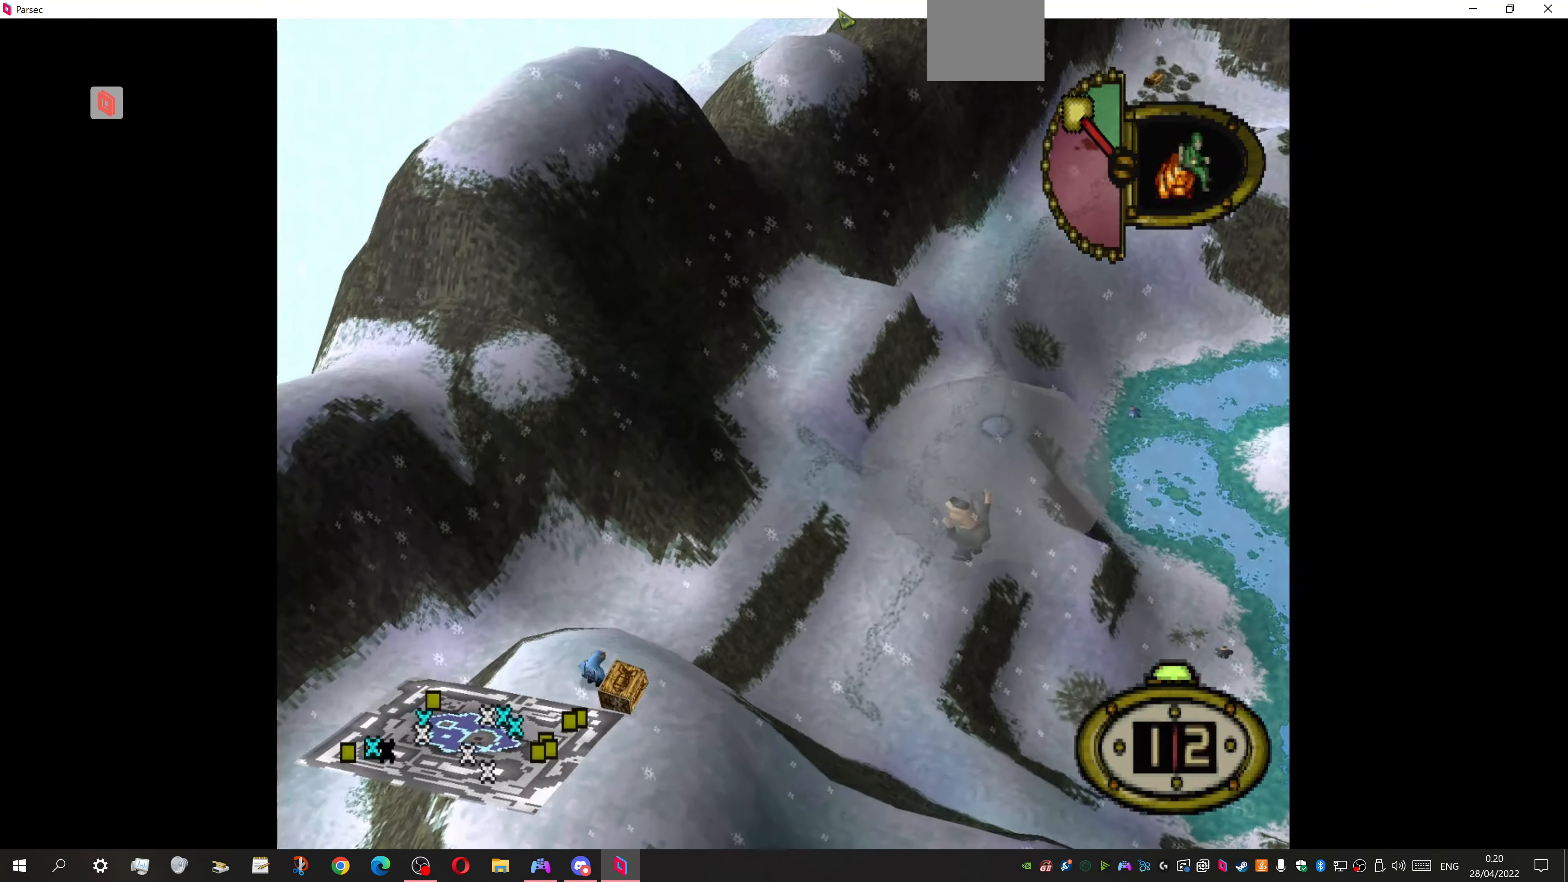
{"buttons": ["DPAD_UP", "DPAD_LEFT"], "events": []}
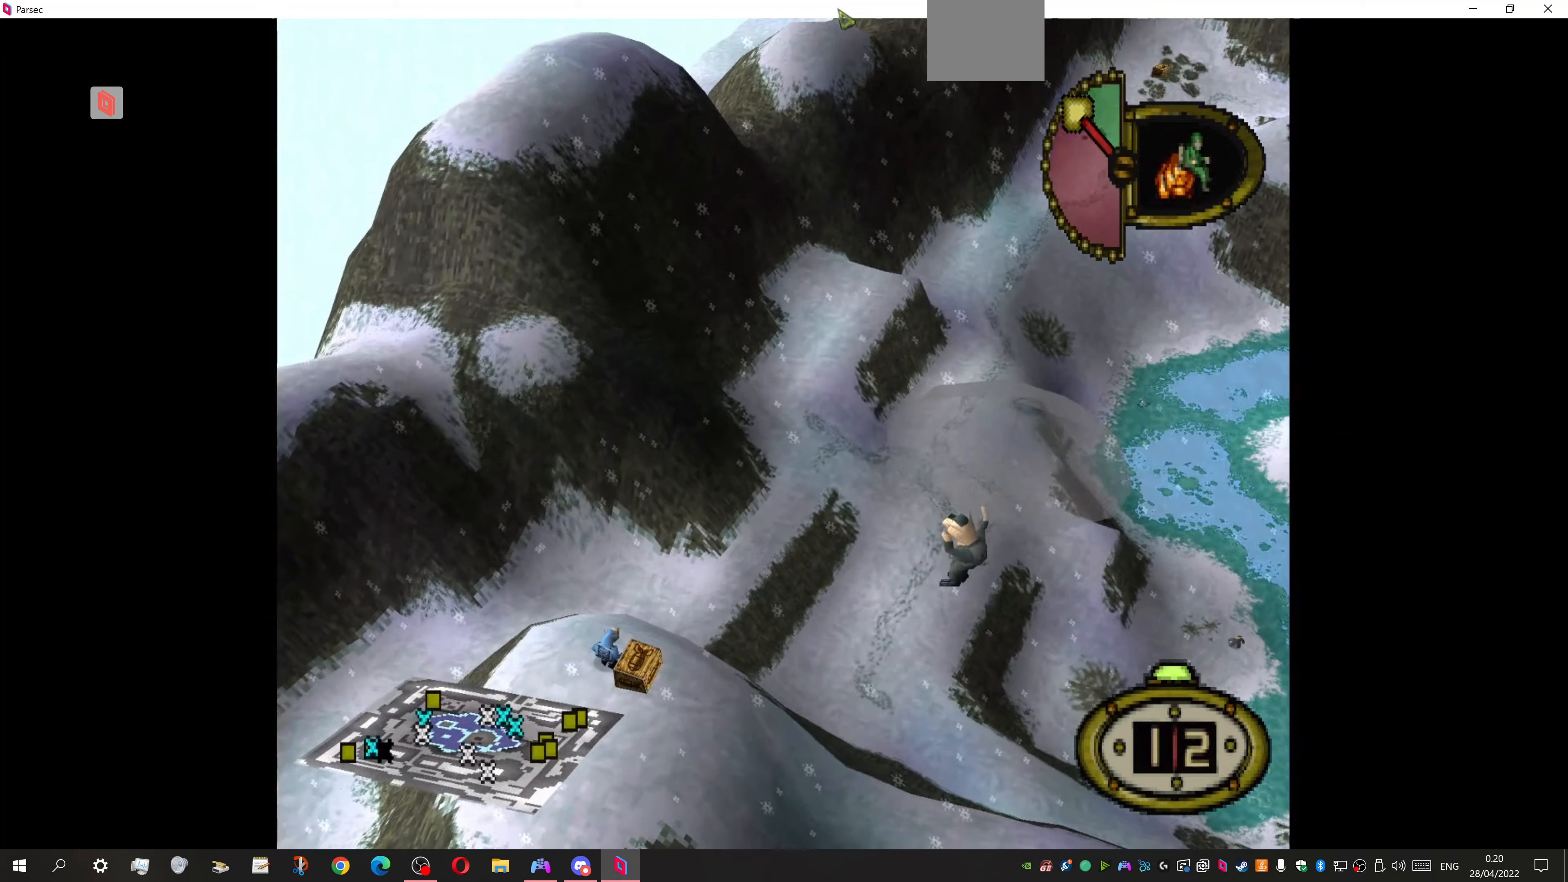
{"buttons": ["DPAD_UP"], "events": [[100, "DPAD_LEFT", "up"]]}